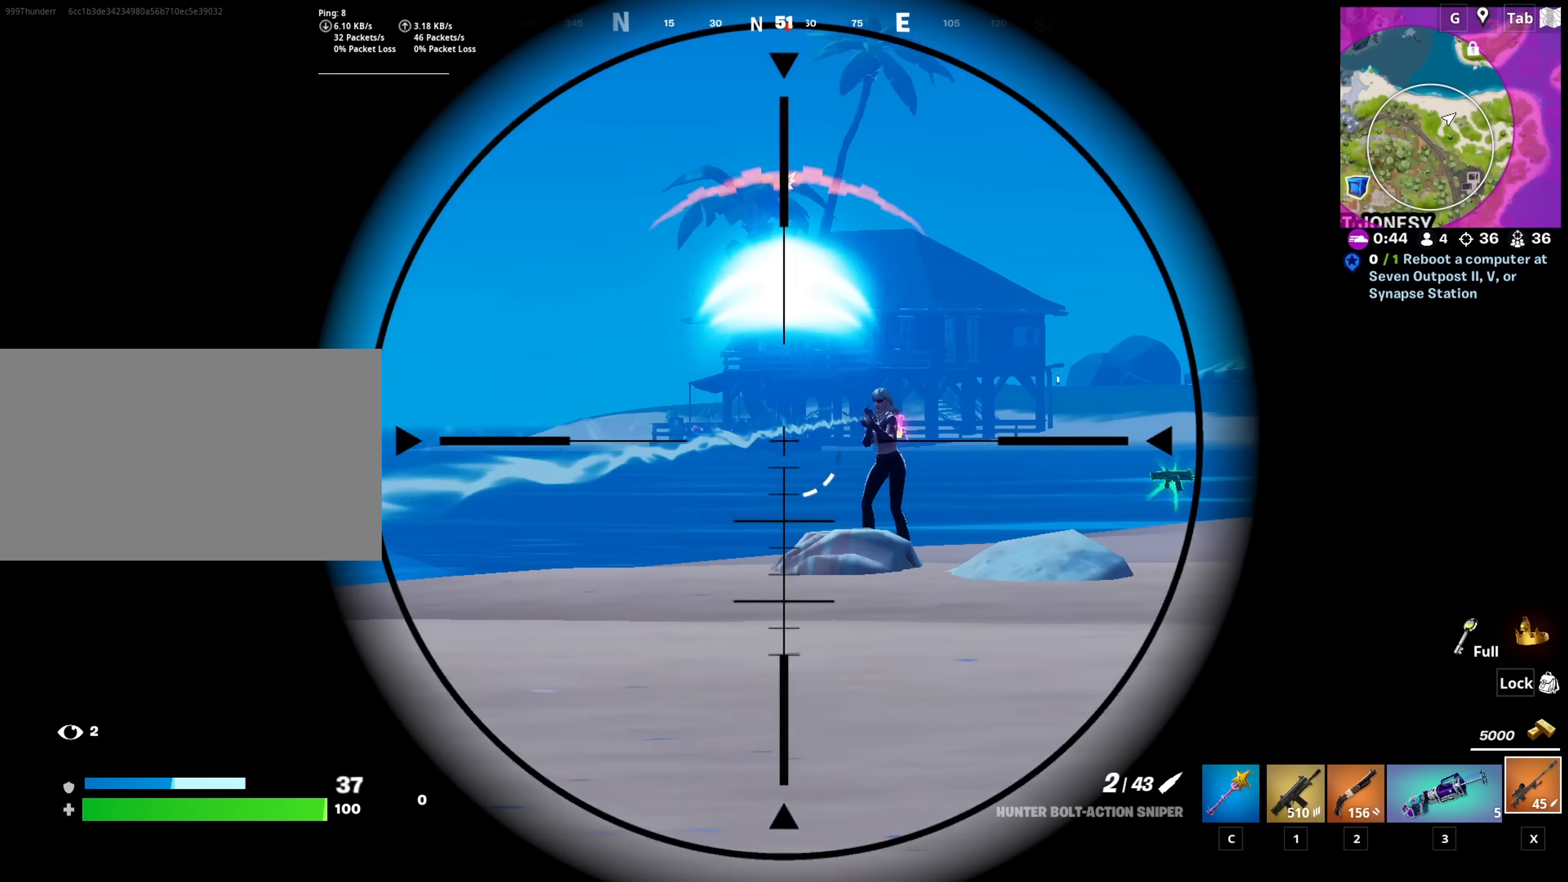
Gameplay with keyboard and mouse; each line is a JSON object with the keys and mouse buttons held at the frame after it. "events" lists presses ("down") and releases ("up") of "1", "2", "3", "4", "5", "a", "alt", "c", "caps_lock", "ctrl", "d", "e", "f", "g", "q", "r", "s", "shift", "space", "t", "tab", "v", "w", "x", "z", "mouse_left", "mouse_wheel" and "mouse_right" between this image and that frame as [ms after this image, input, new state], when the widget could be followed in between. "mouse_left", "mouse_wheel", "mouse_right" = the "left", "wheel", "right" buttons of the "mouse" list. No other keys are recorded. "wheel" means that the mouse wheel is clicked or scrolled. "mouse_move" is the direction in which the mouse moves at that frame (one of eight, or "still"), when it could be read.
{"keys": ["d"], "mouse": ["right"], "mouse_move": "right", "events": [[367, "mouse_left", "down"], [501, "mouse_left", "up"]]}
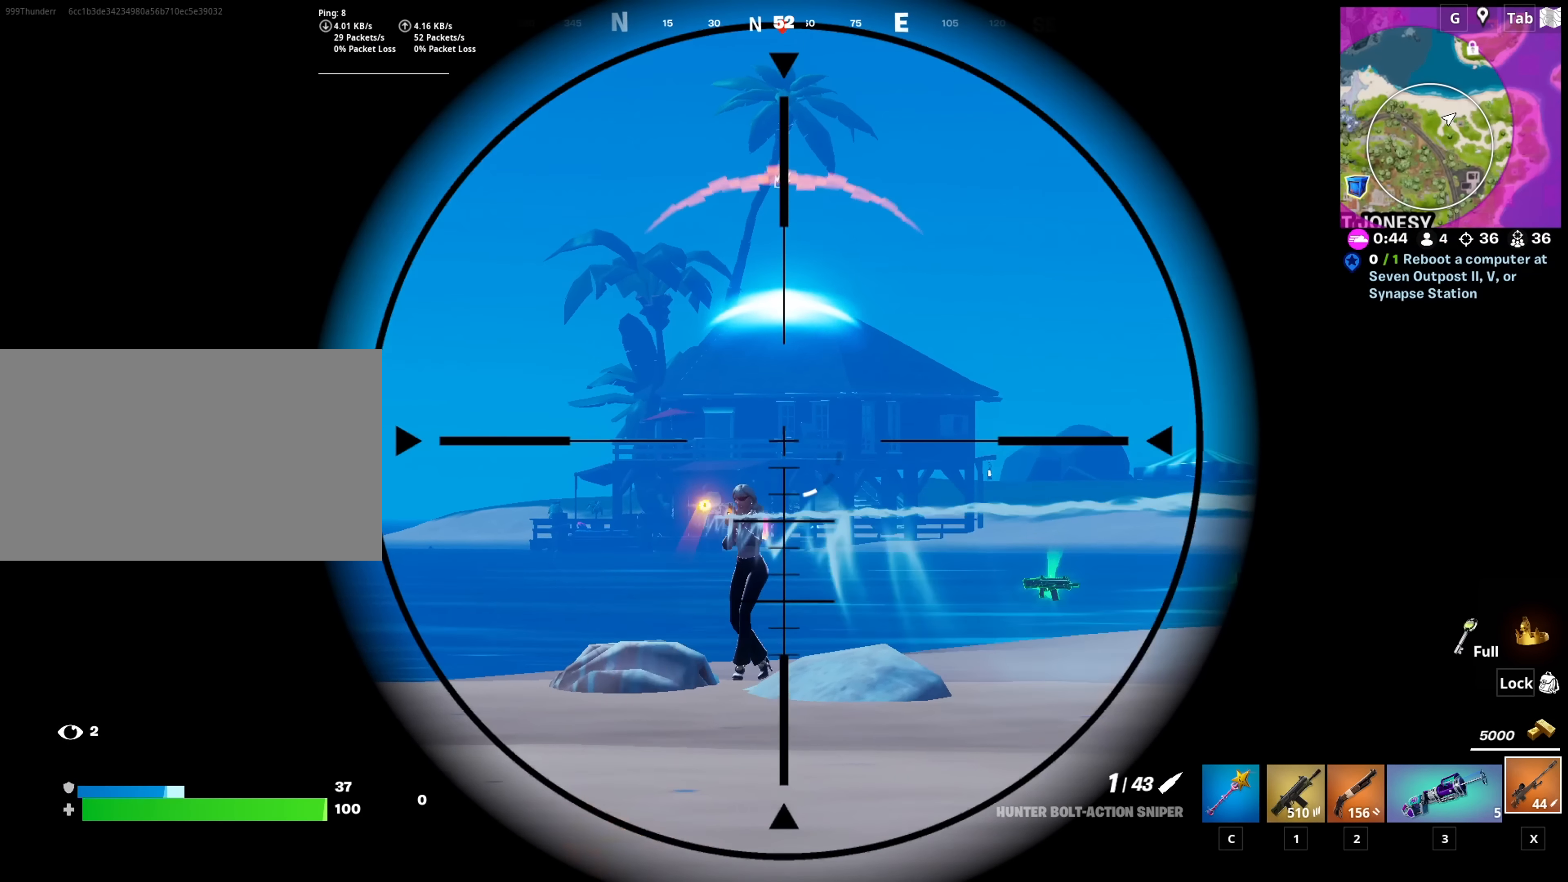
{"keys": ["w"], "mouse": [], "mouse_move": "left", "events": [[50, "1", "down"], [50, "mouse_right", "up"], [200, "1", "up"], [283, "w", "down"], [383, "d", "up"]]}
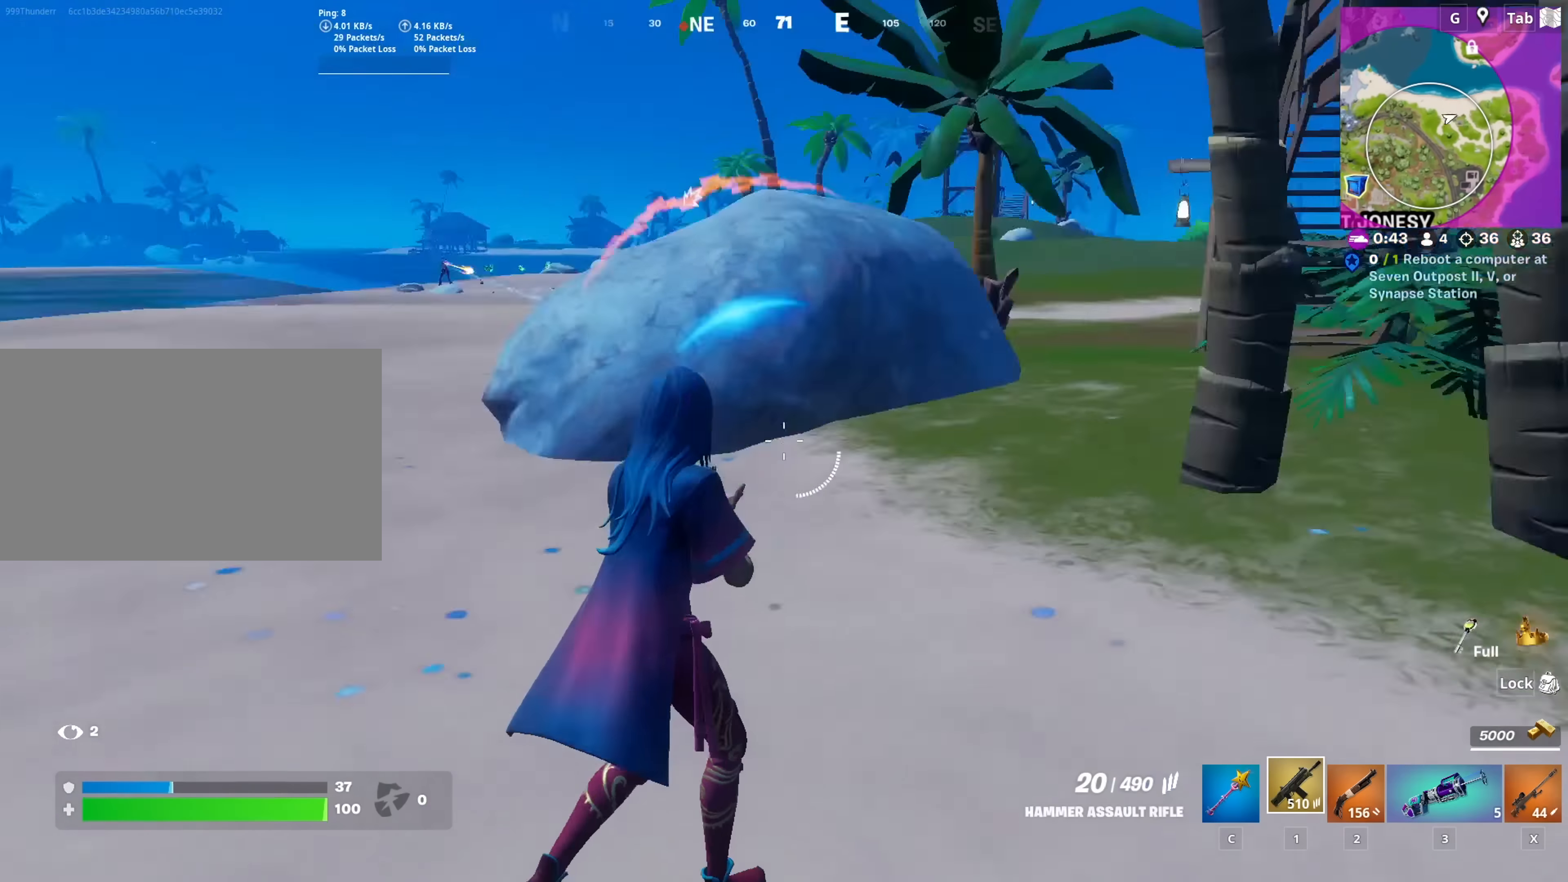
{"keys": ["a", "w"], "mouse": [], "mouse_move": "right", "events": [[67, "x", "down"], [167, "a", "down"], [167, "x", "up"]]}
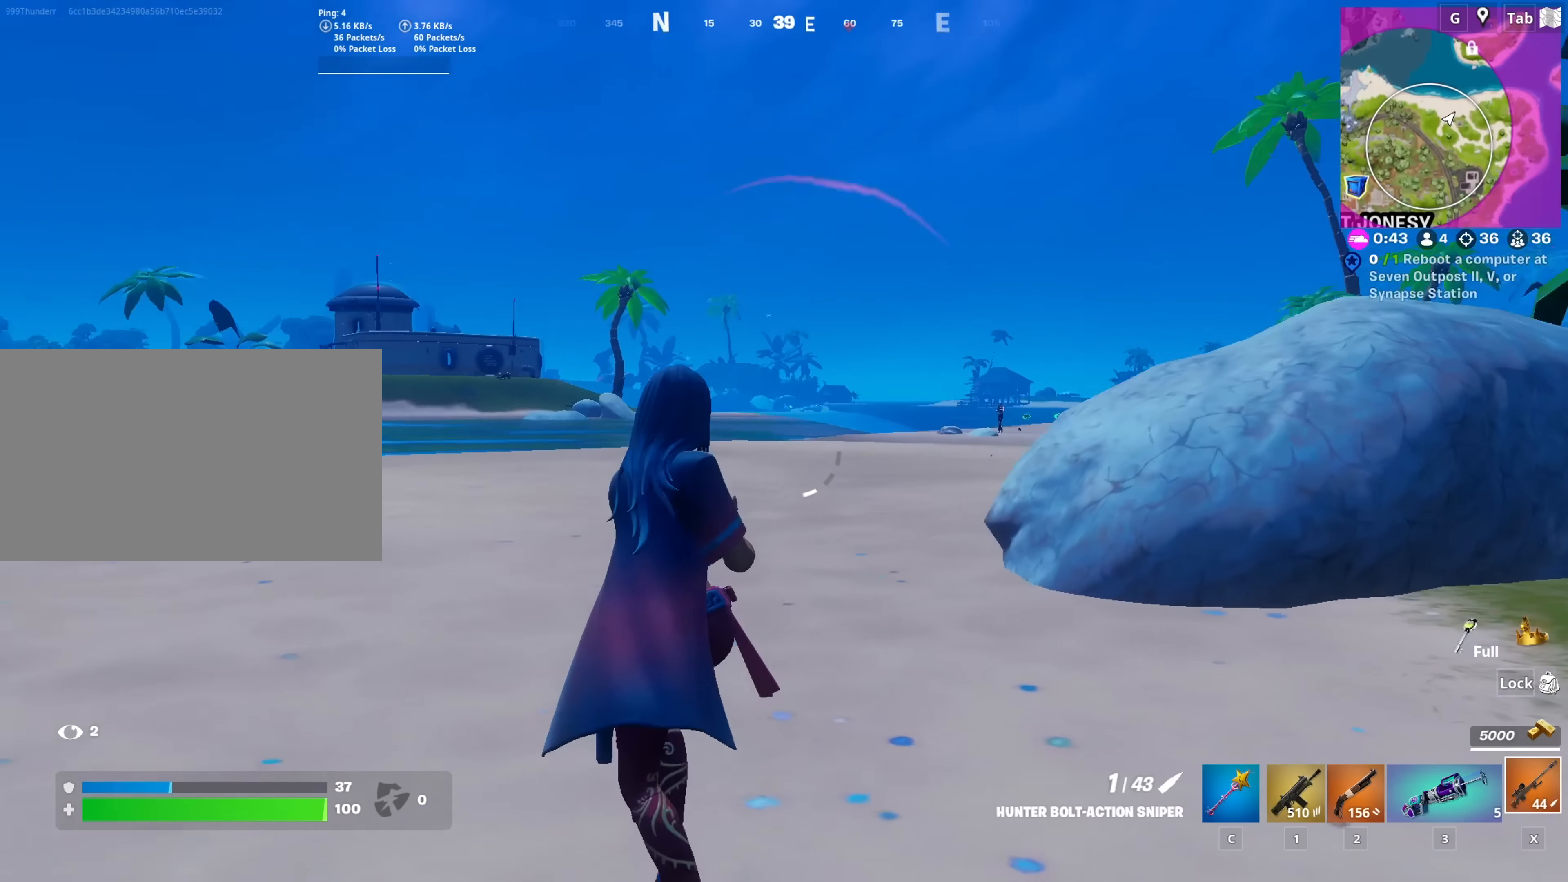
{"keys": ["d", "space"], "mouse": ["right"], "mouse_move": "up", "events": [[116, "d", "down"], [166, "a", "up"], [166, "mouse_right", "down"], [200, "w", "up"], [249, "shift", "down"], [399, "shift", "up"], [433, "space", "down"]]}
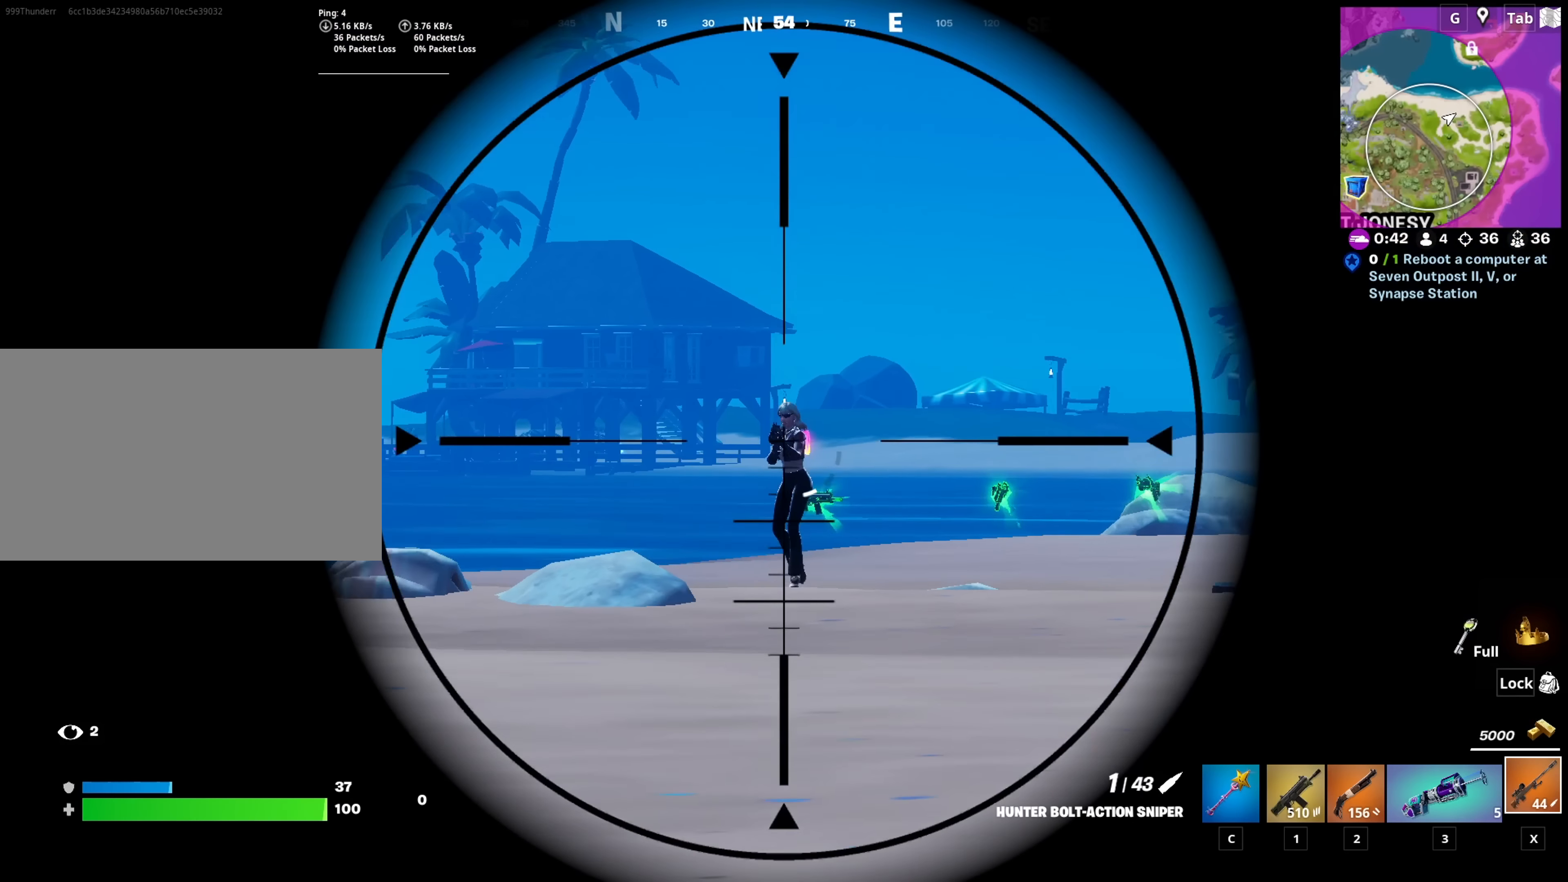
{"keys": ["a"], "mouse": ["left", "right"], "mouse_move": "right", "events": [[84, "space", "up"], [167, "d", "up"], [317, "a", "down"], [451, "mouse_left", "down"]]}
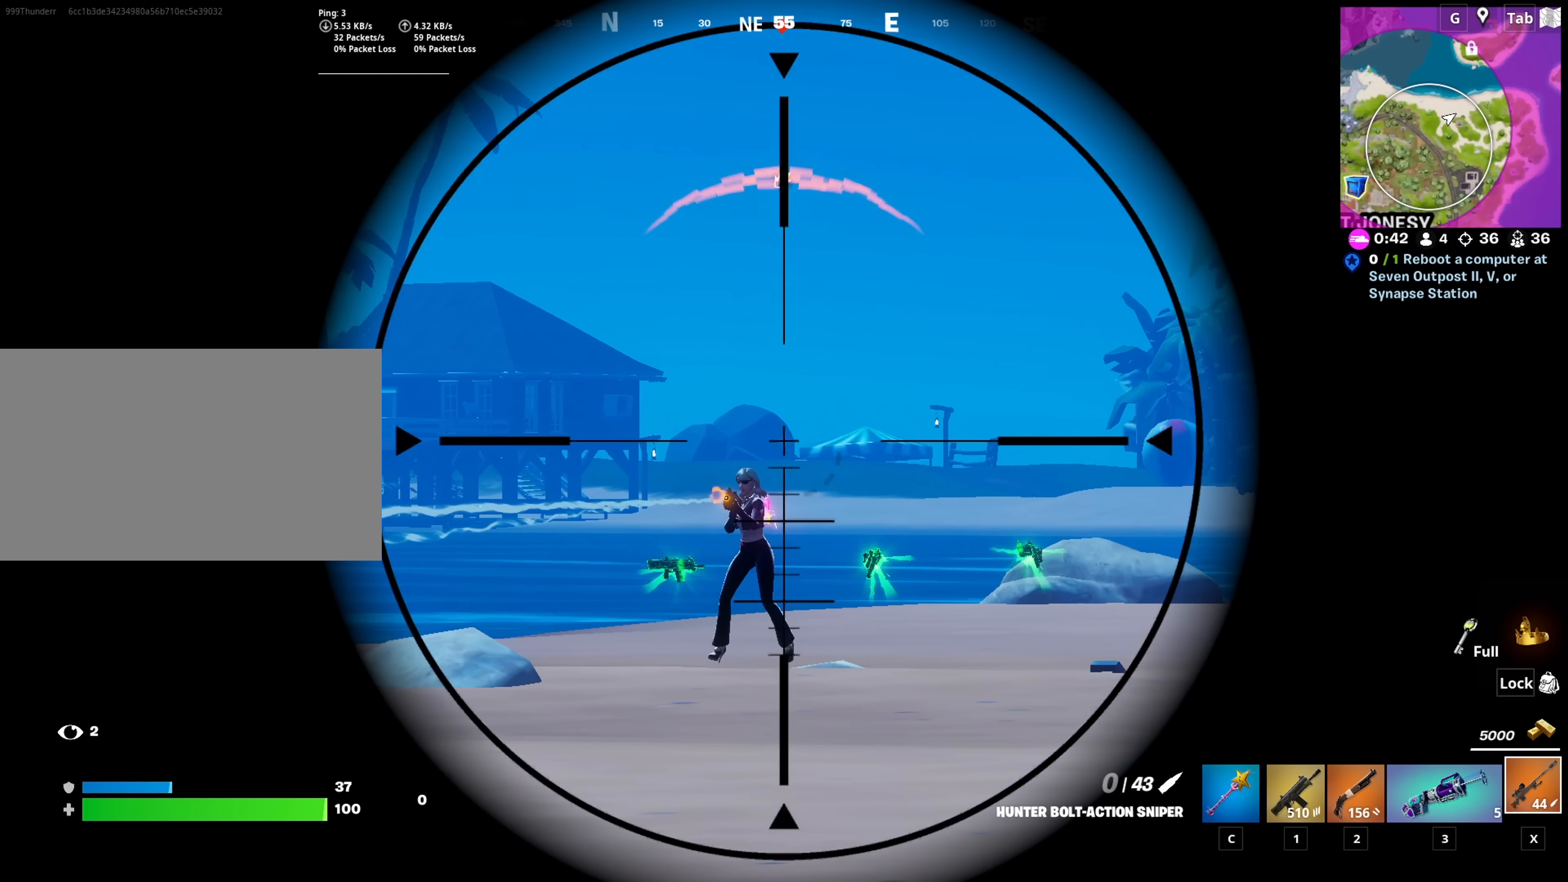
{"keys": ["w"], "mouse": [], "mouse_move": "left", "events": [[100, "mouse_left", "up"], [100, "mouse_right", "up"], [283, "w", "down"], [383, "a", "up"]]}
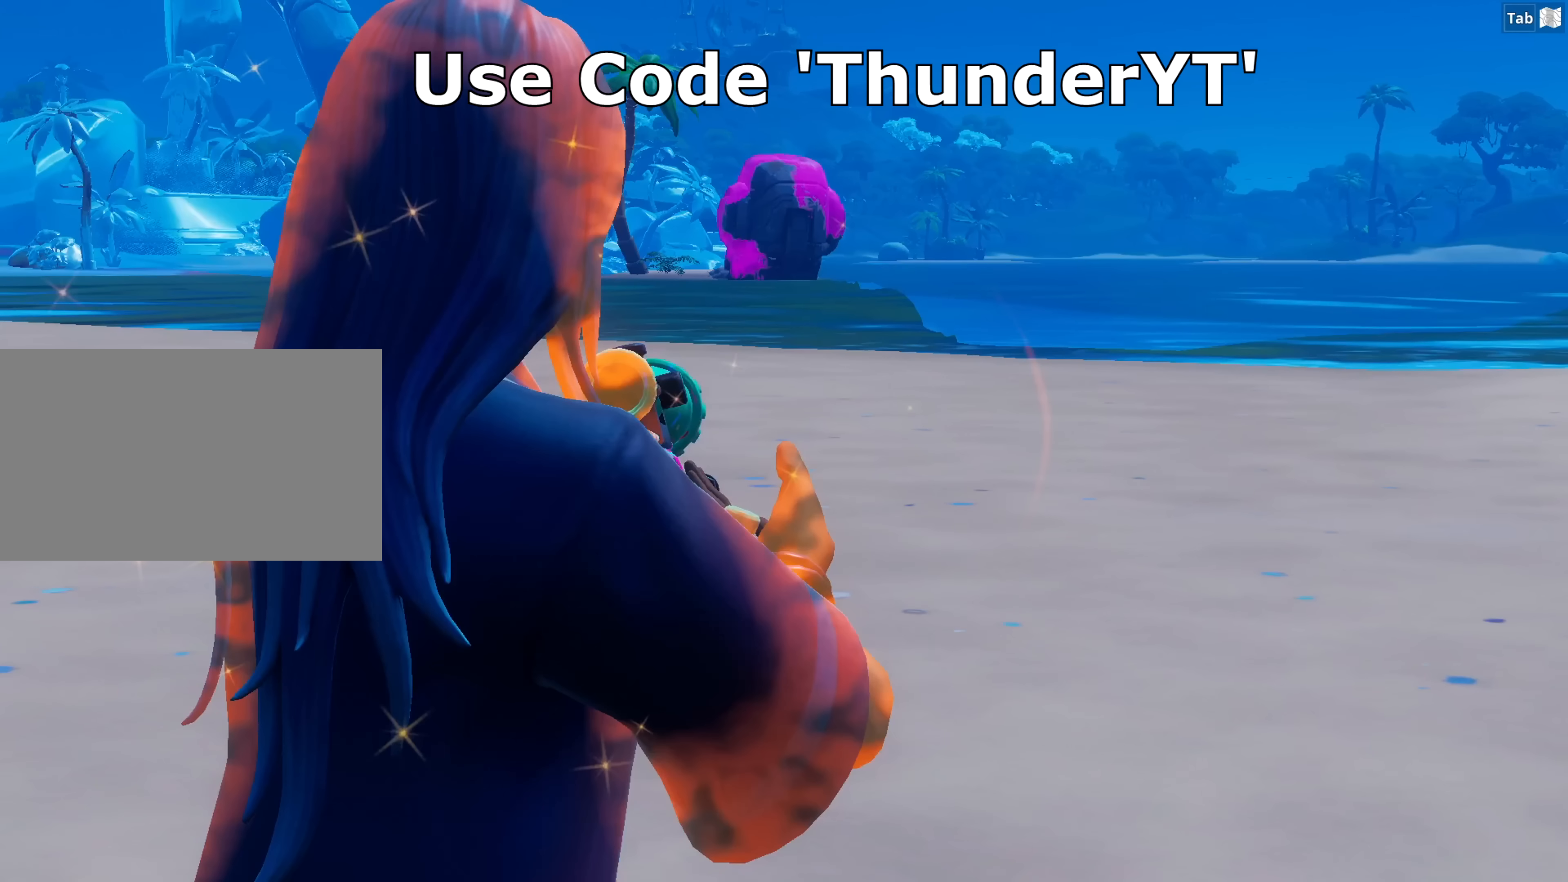
{"keys": ["w"], "mouse": [], "mouse_move": "still", "events": []}
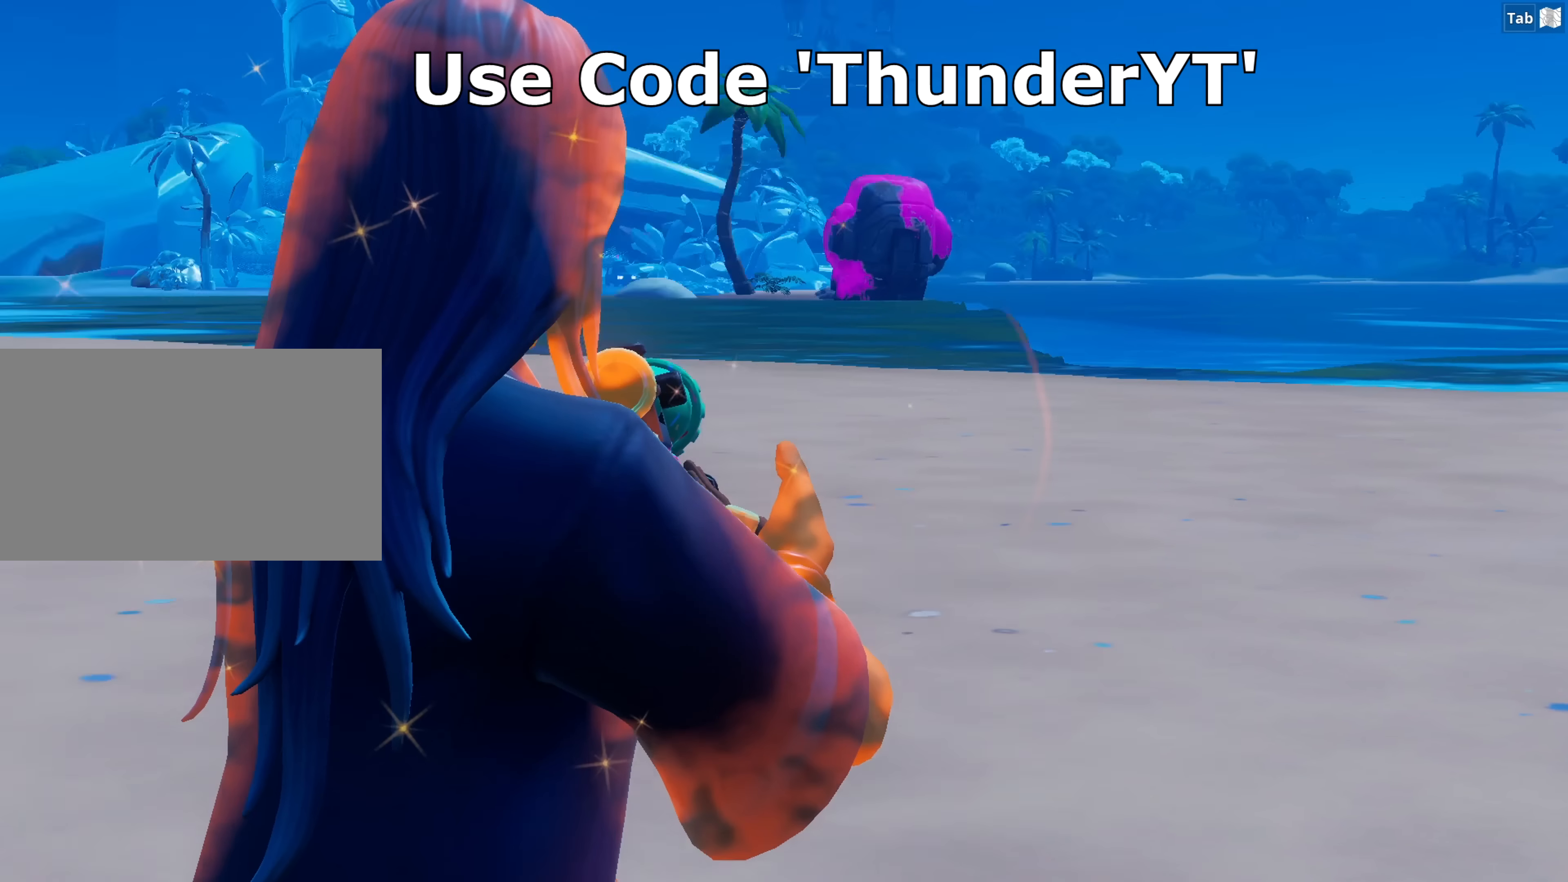
{"keys": ["w"], "mouse": [], "mouse_move": "still", "events": [[167, "c", "down"], [267, "c", "up"]]}
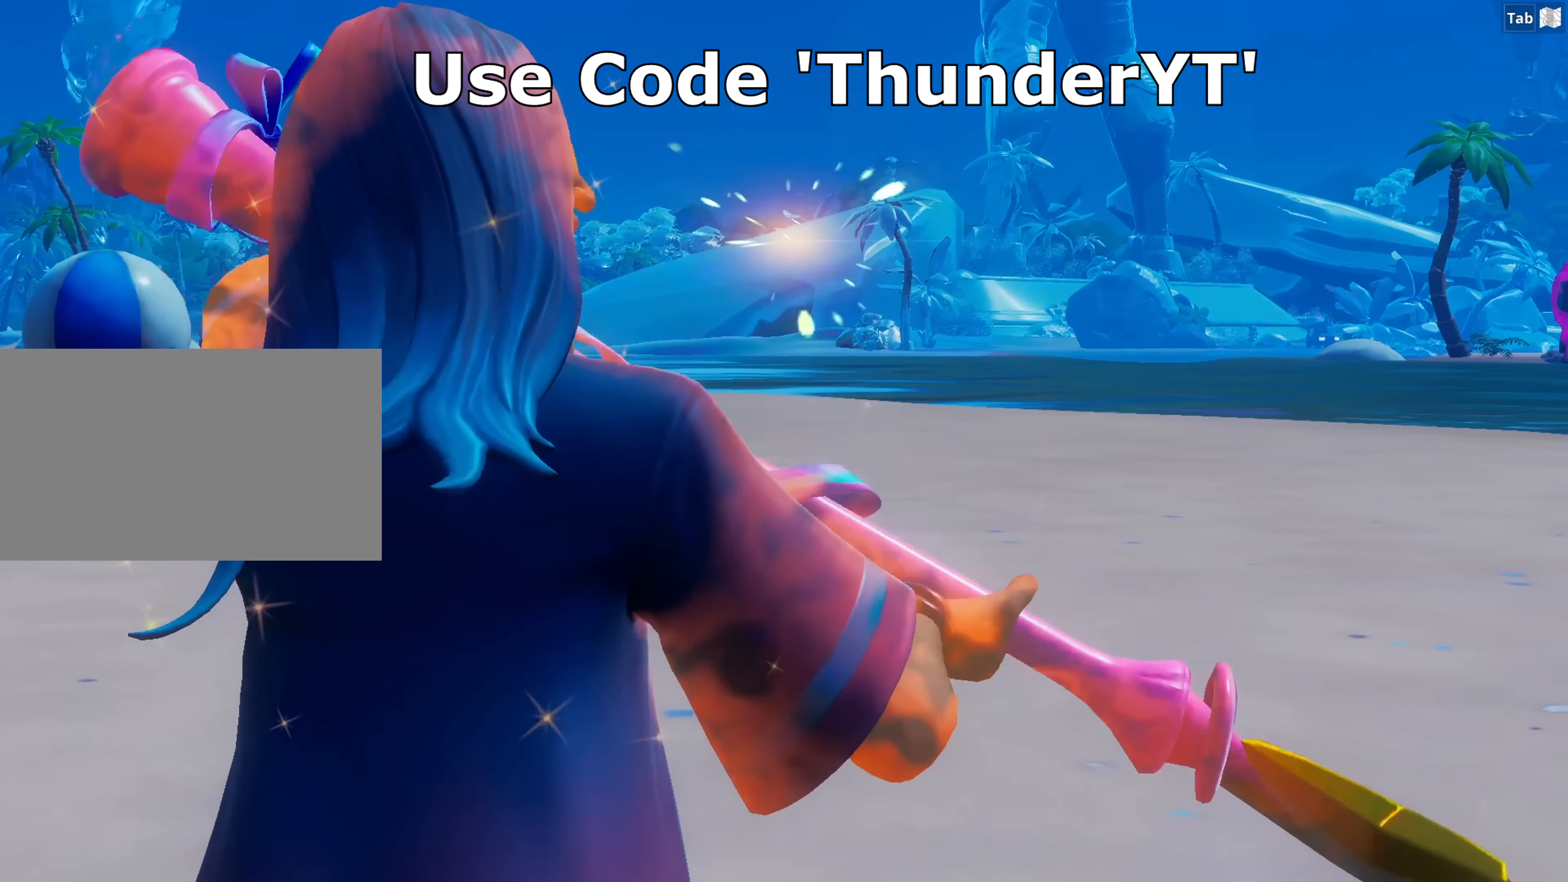
{"keys": ["w"], "mouse": [], "mouse_move": "still", "events": []}
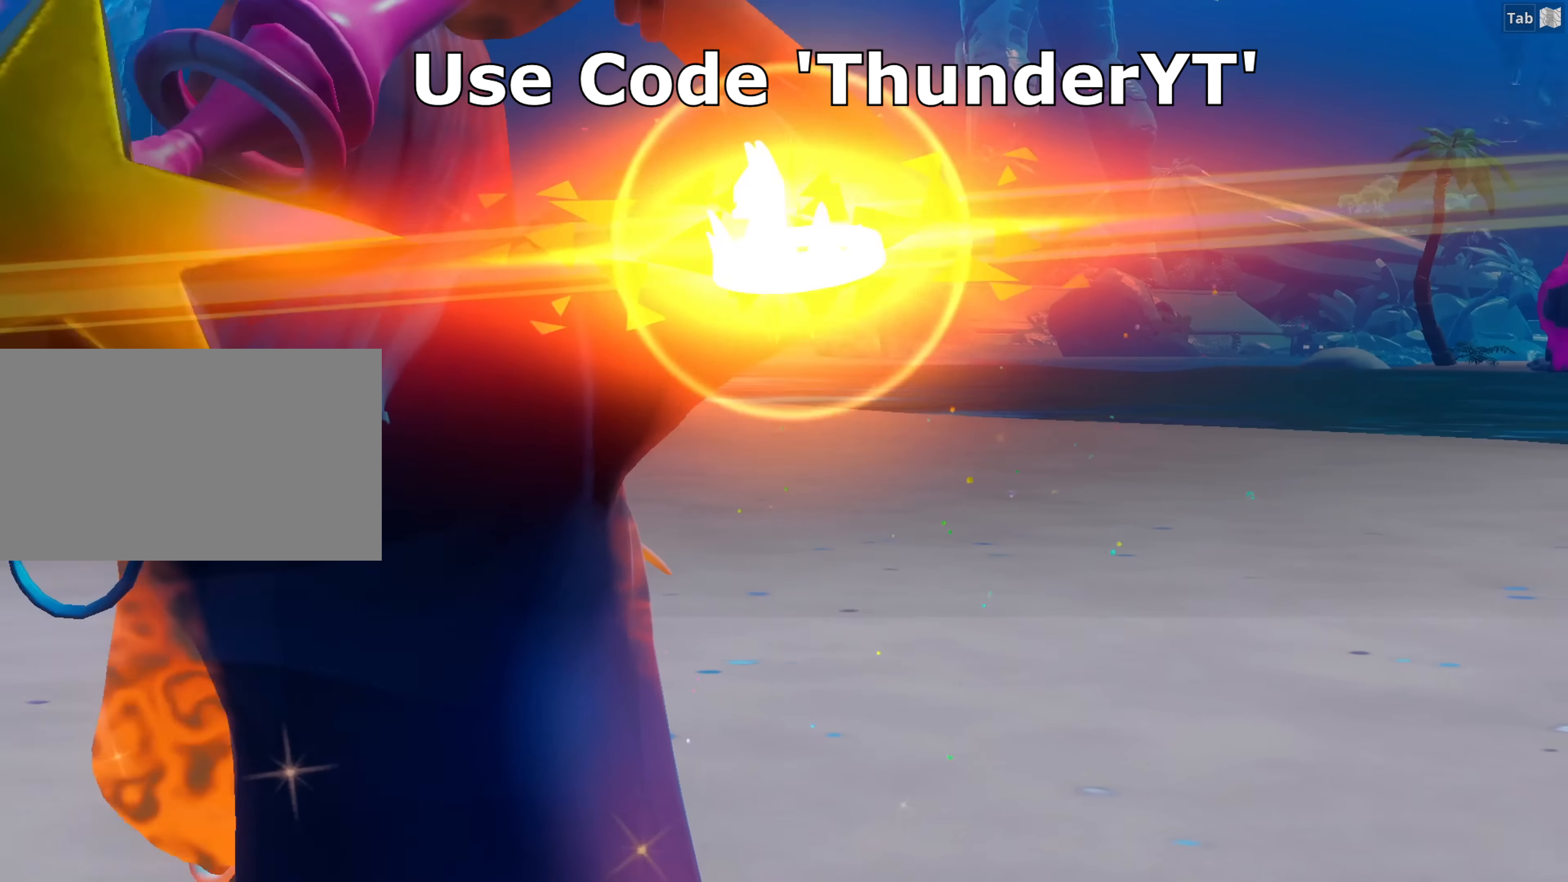
{"keys": ["ctrl", "w"], "mouse": [], "mouse_move": "still", "events": [[484, "ctrl", "down"]]}
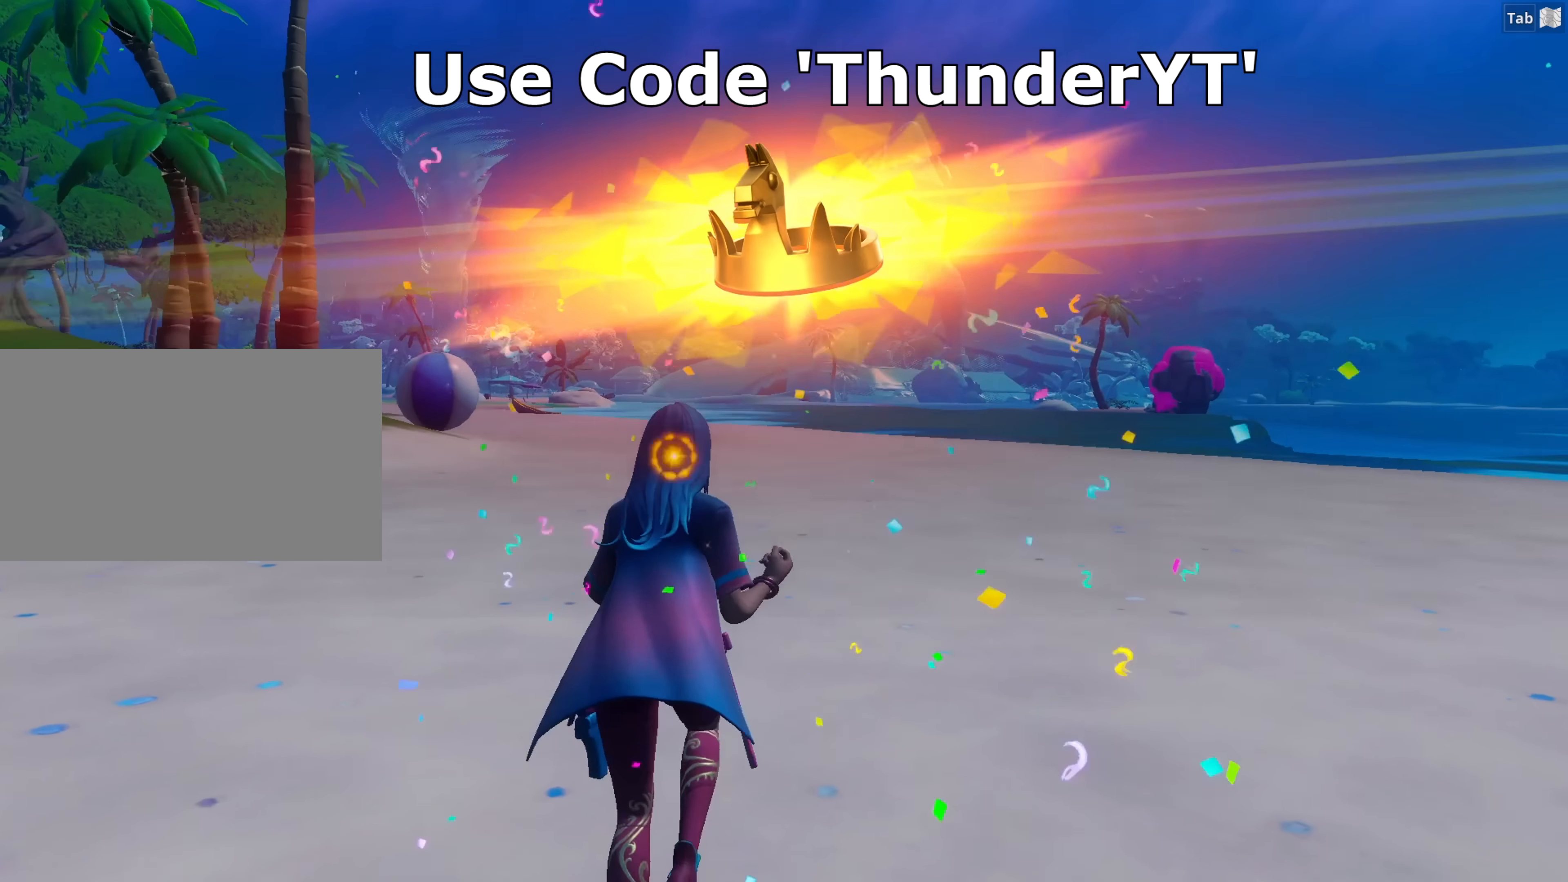
{"keys": ["w"], "mouse": [], "mouse_move": "up-right", "events": [[184, "ctrl", "up"]]}
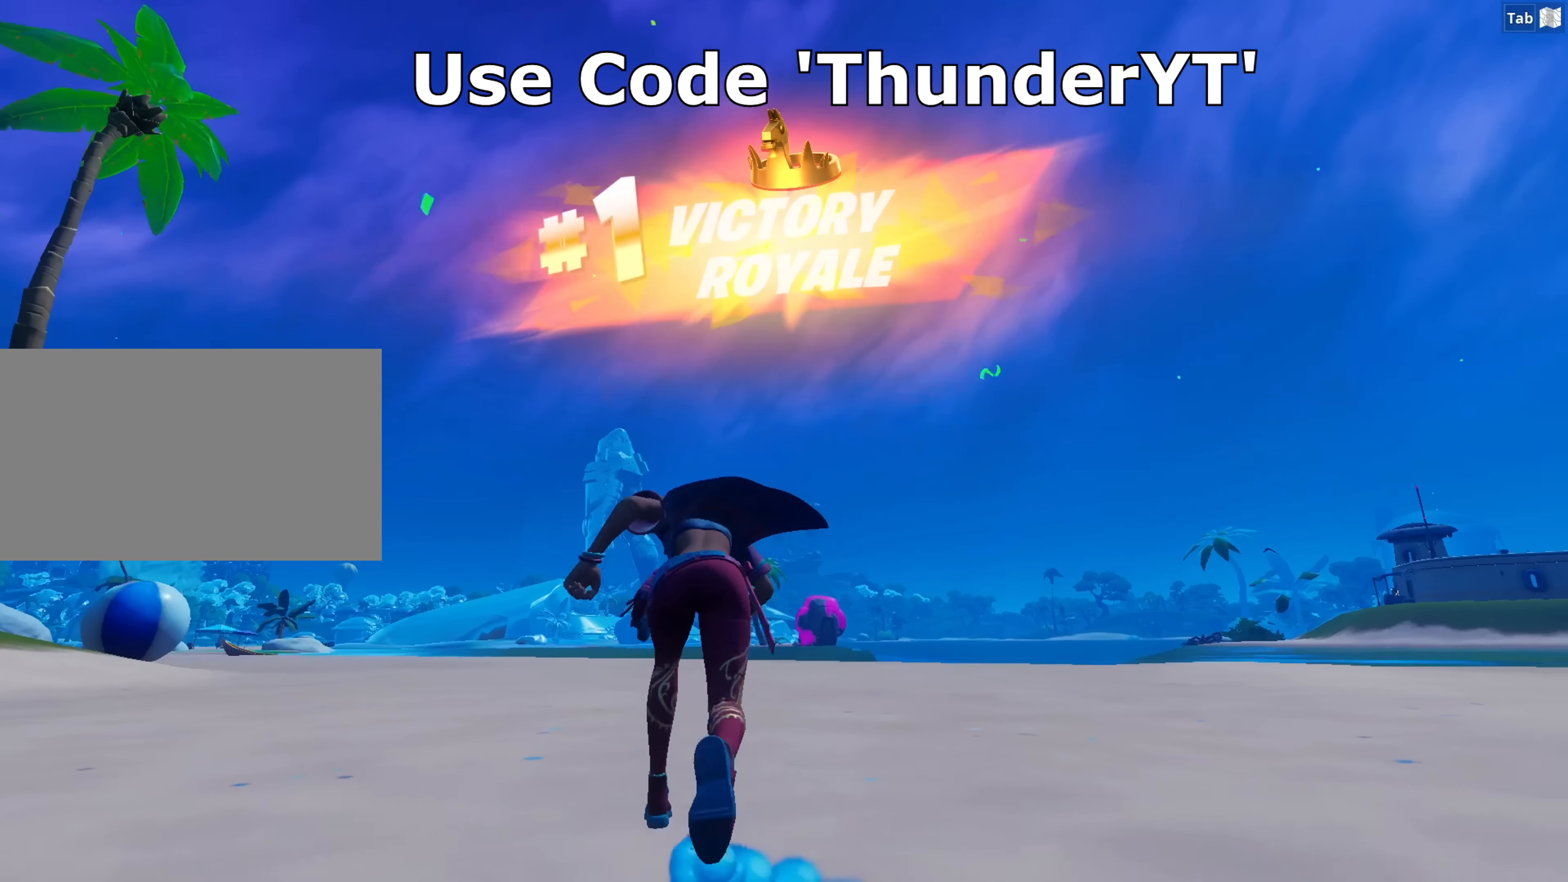
{"keys": ["a", "space"], "mouse": [], "mouse_move": "right", "events": [[233, "a", "down"], [383, "space", "down"], [467, "w", "up"]]}
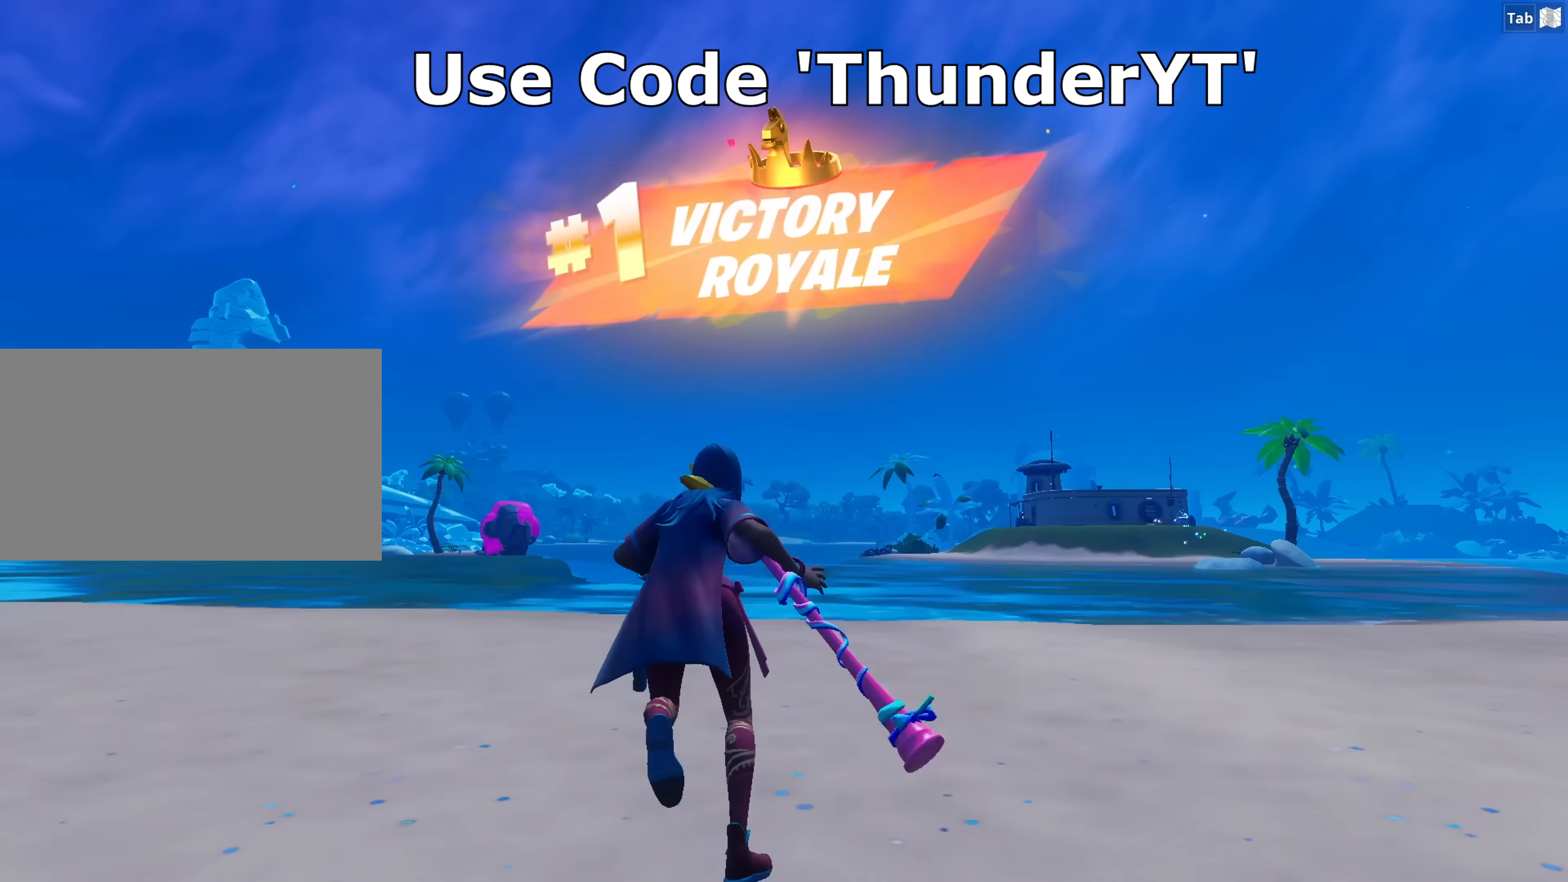
{"keys": [], "mouse": [], "mouse_move": "left", "events": [[67, "a", "up"], [67, "space", "up"]]}
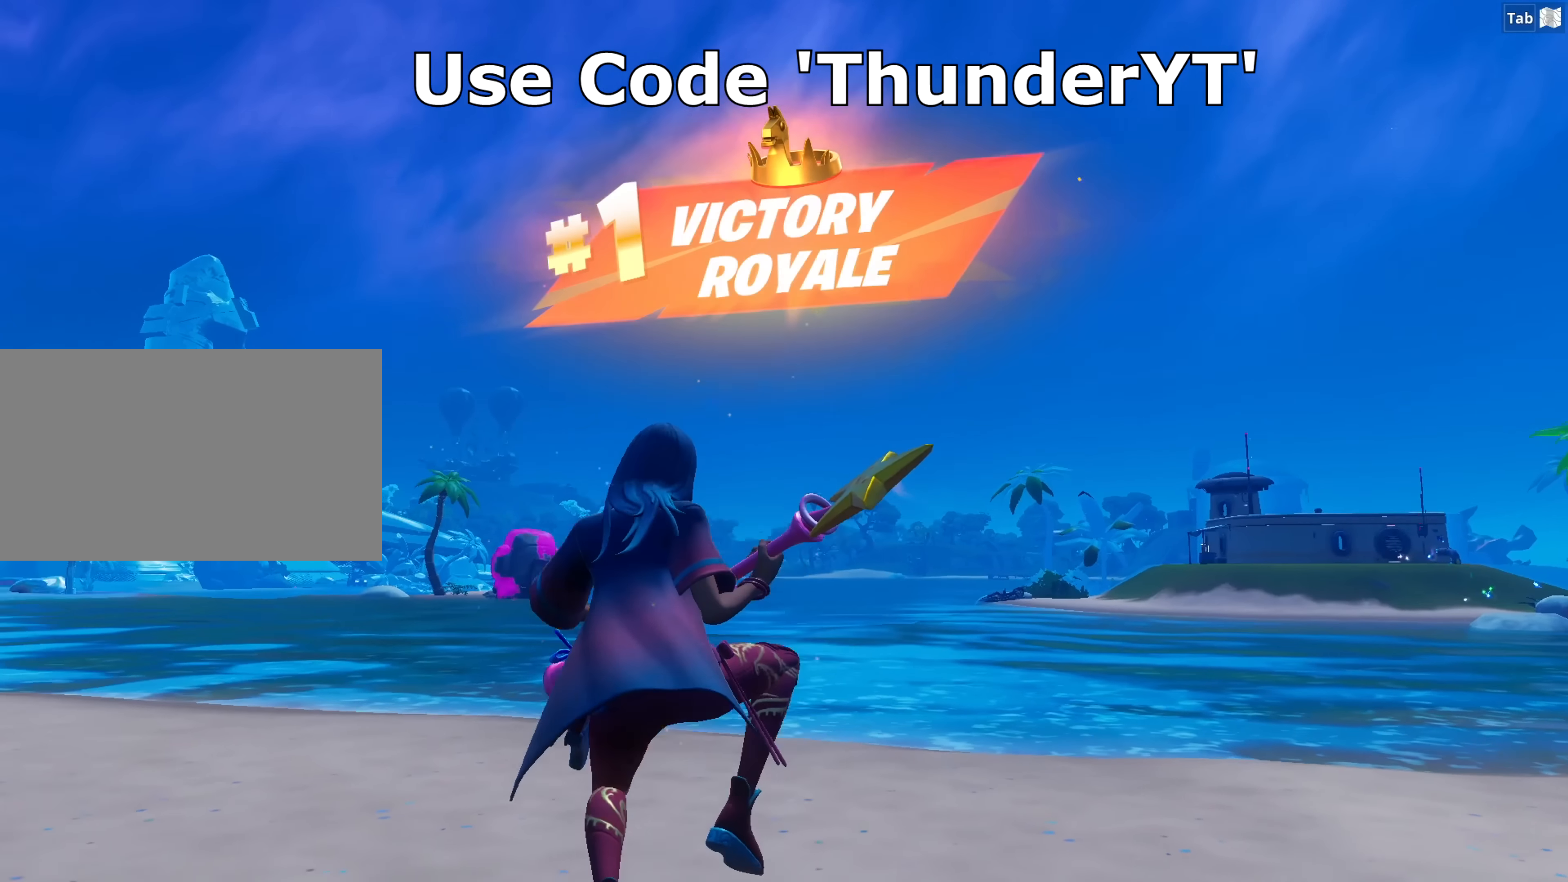
{"keys": ["d"], "mouse": [], "mouse_move": "still", "events": [[217, "d", "down"]]}
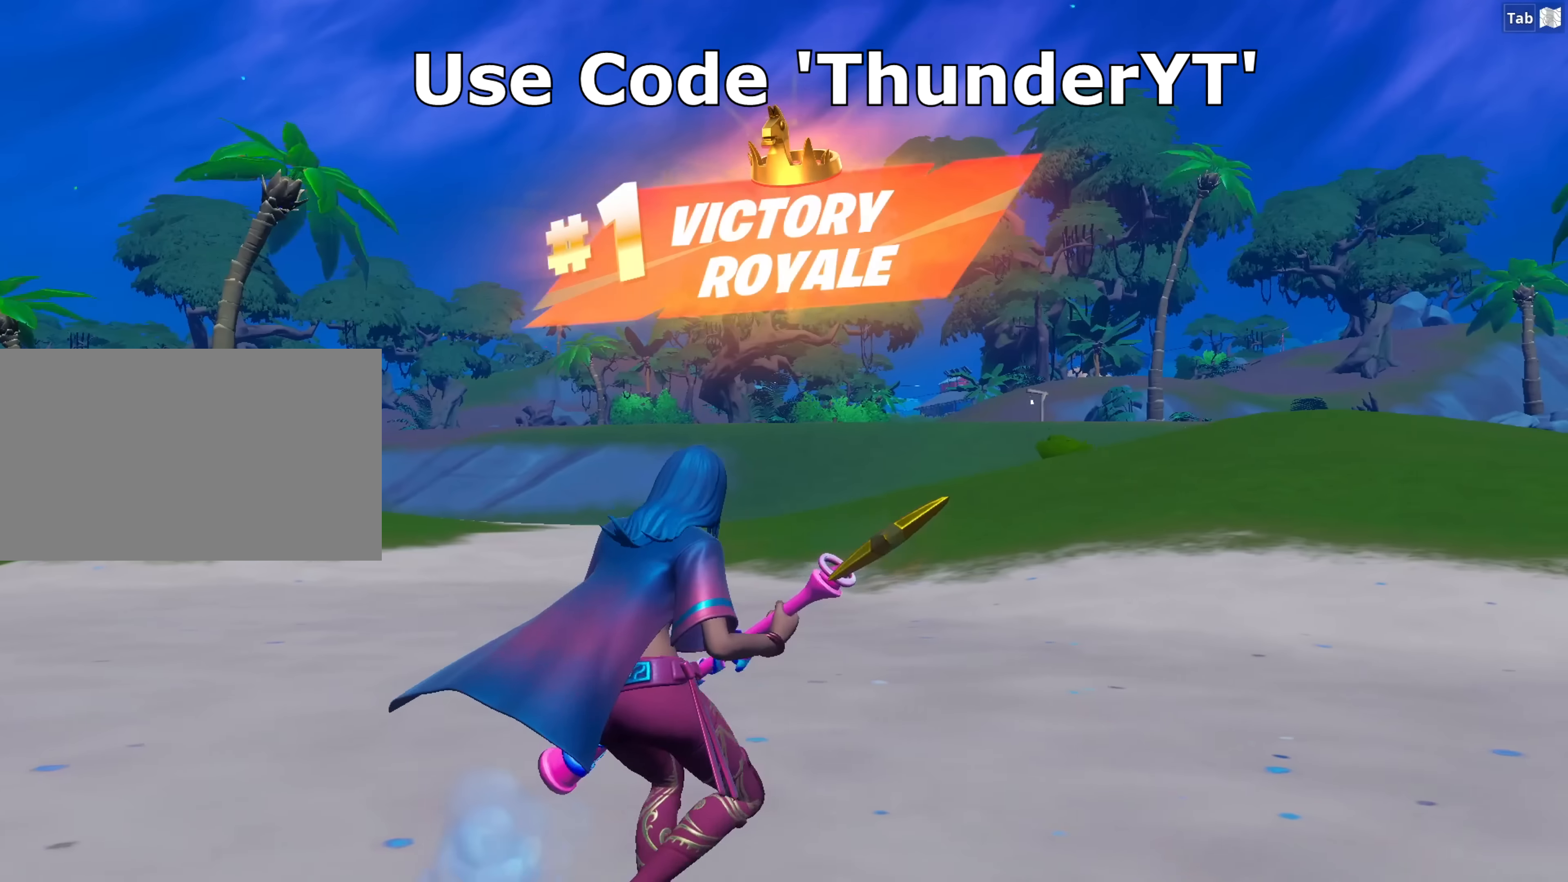
{"keys": [], "mouse": [], "mouse_move": "still", "events": [[284, "d", "up"]]}
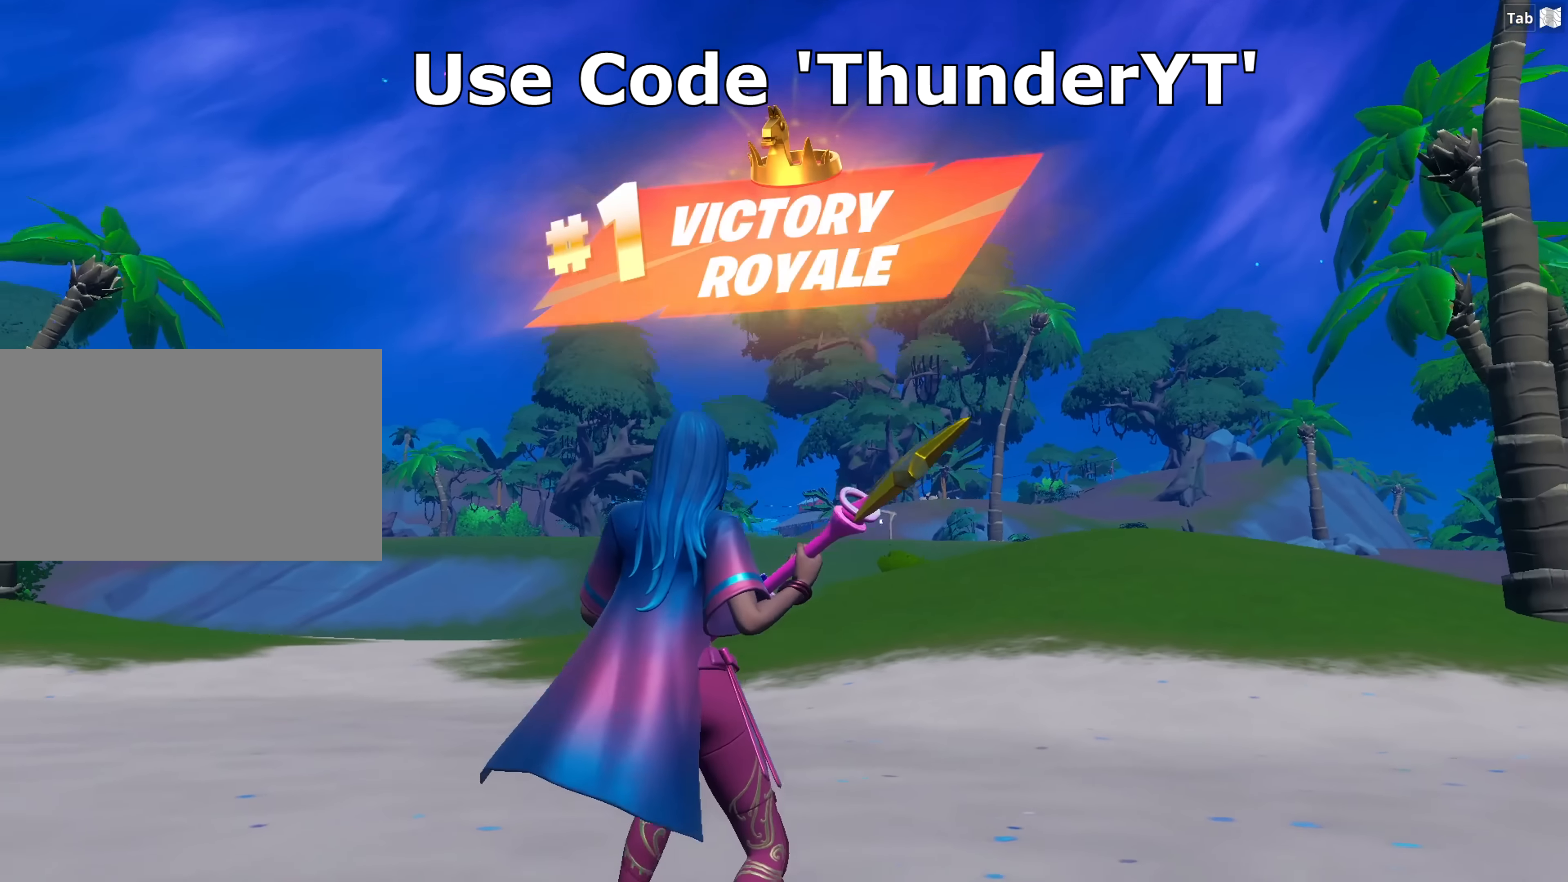
{"keys": [], "mouse": [], "mouse_move": "down-right", "events": []}
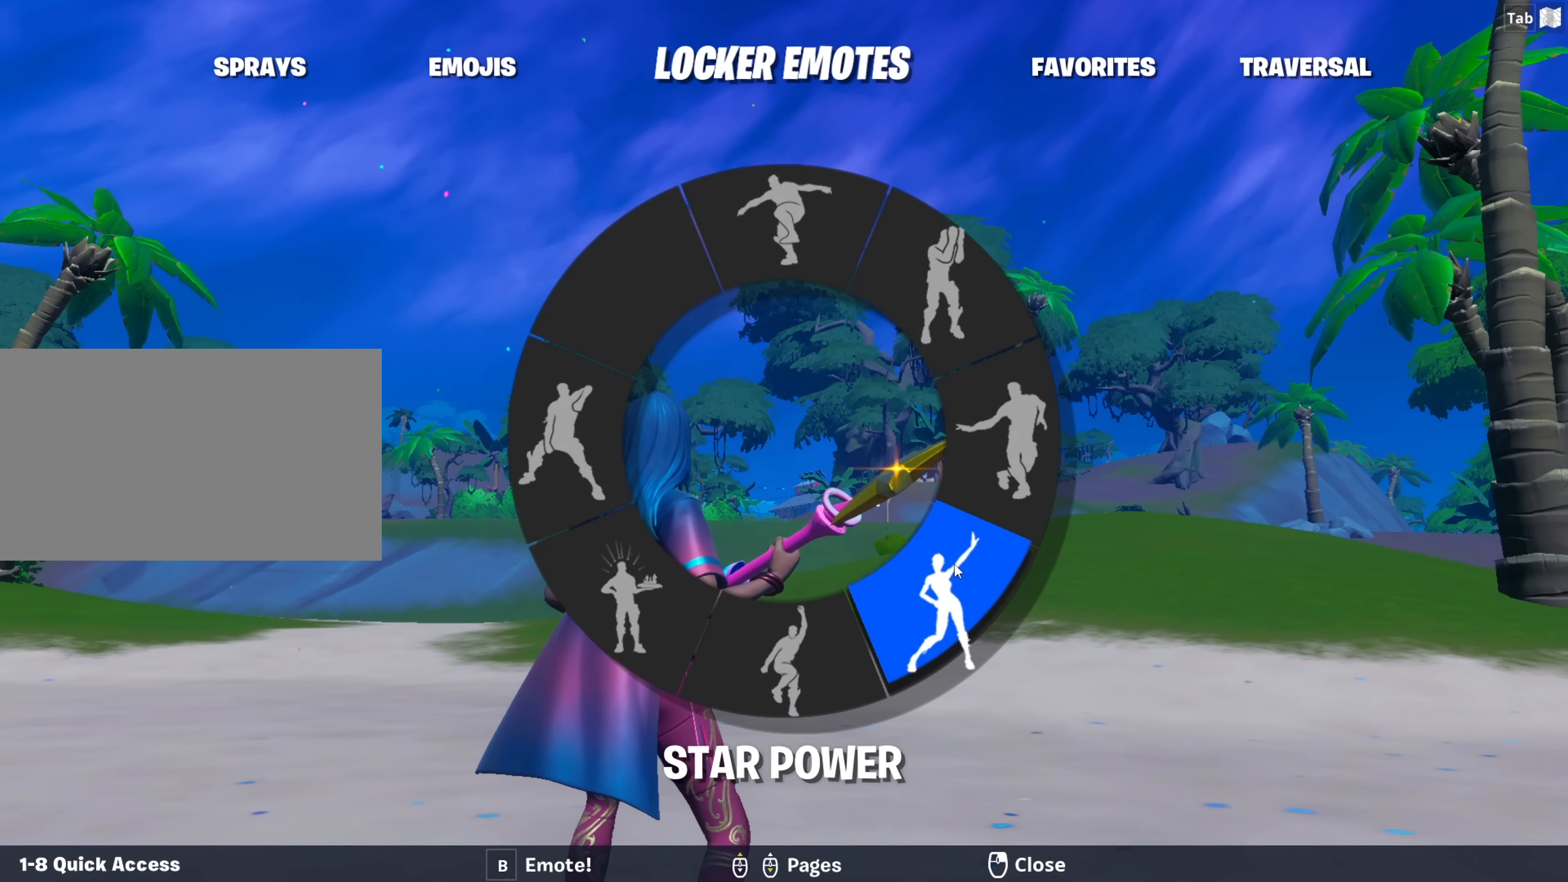
{"keys": [], "mouse": [], "mouse_move": "left", "events": []}
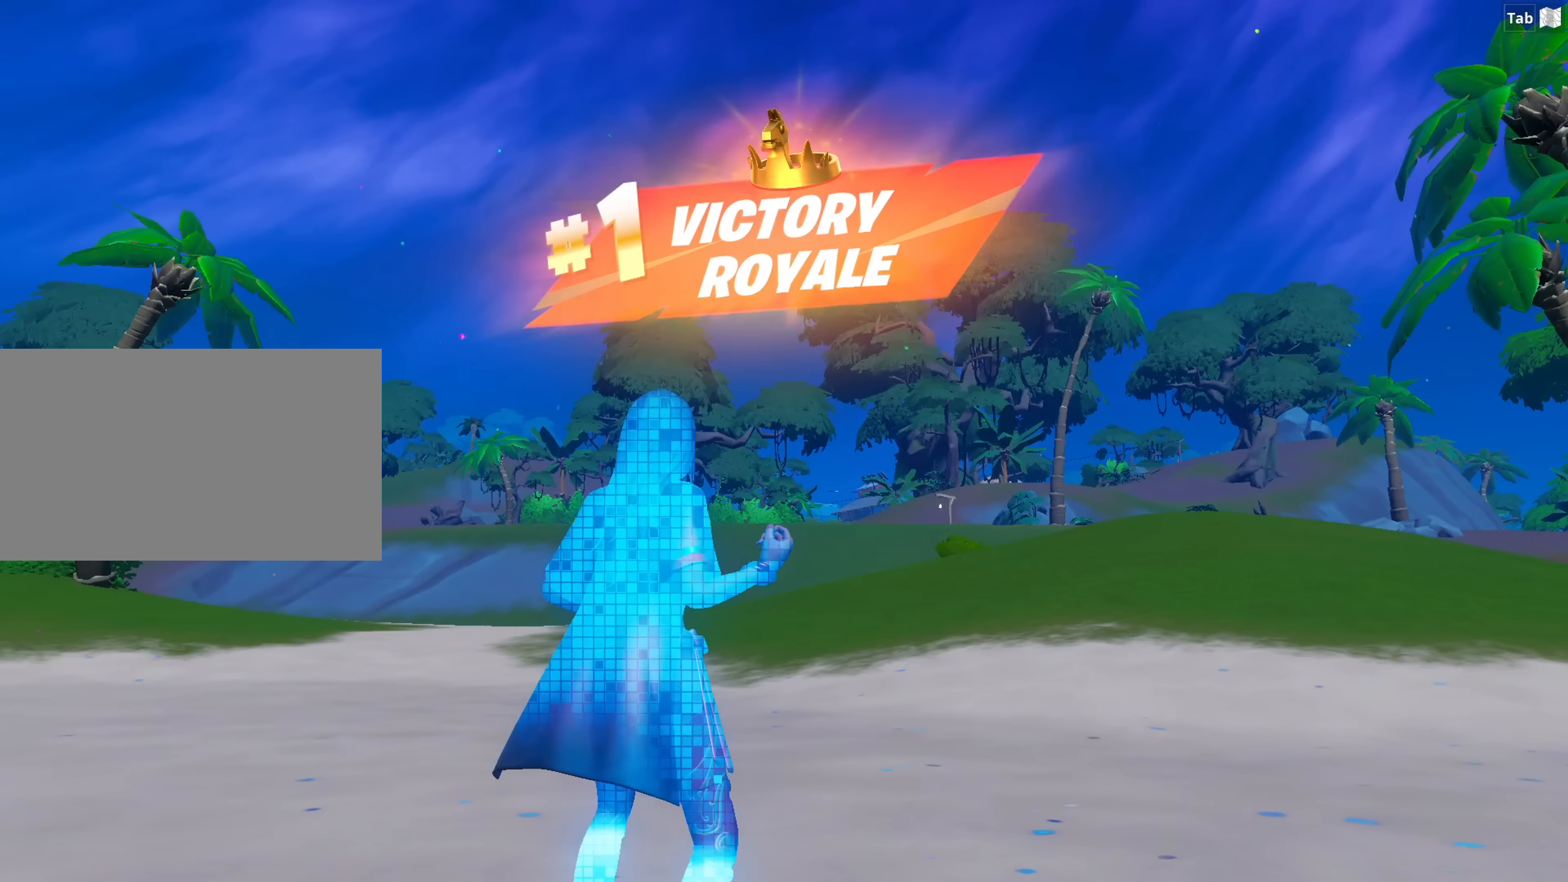
{"keys": ["a", "w"], "mouse": [], "mouse_move": "down", "events": [[383, "a", "down"], [383, "w", "down"]]}
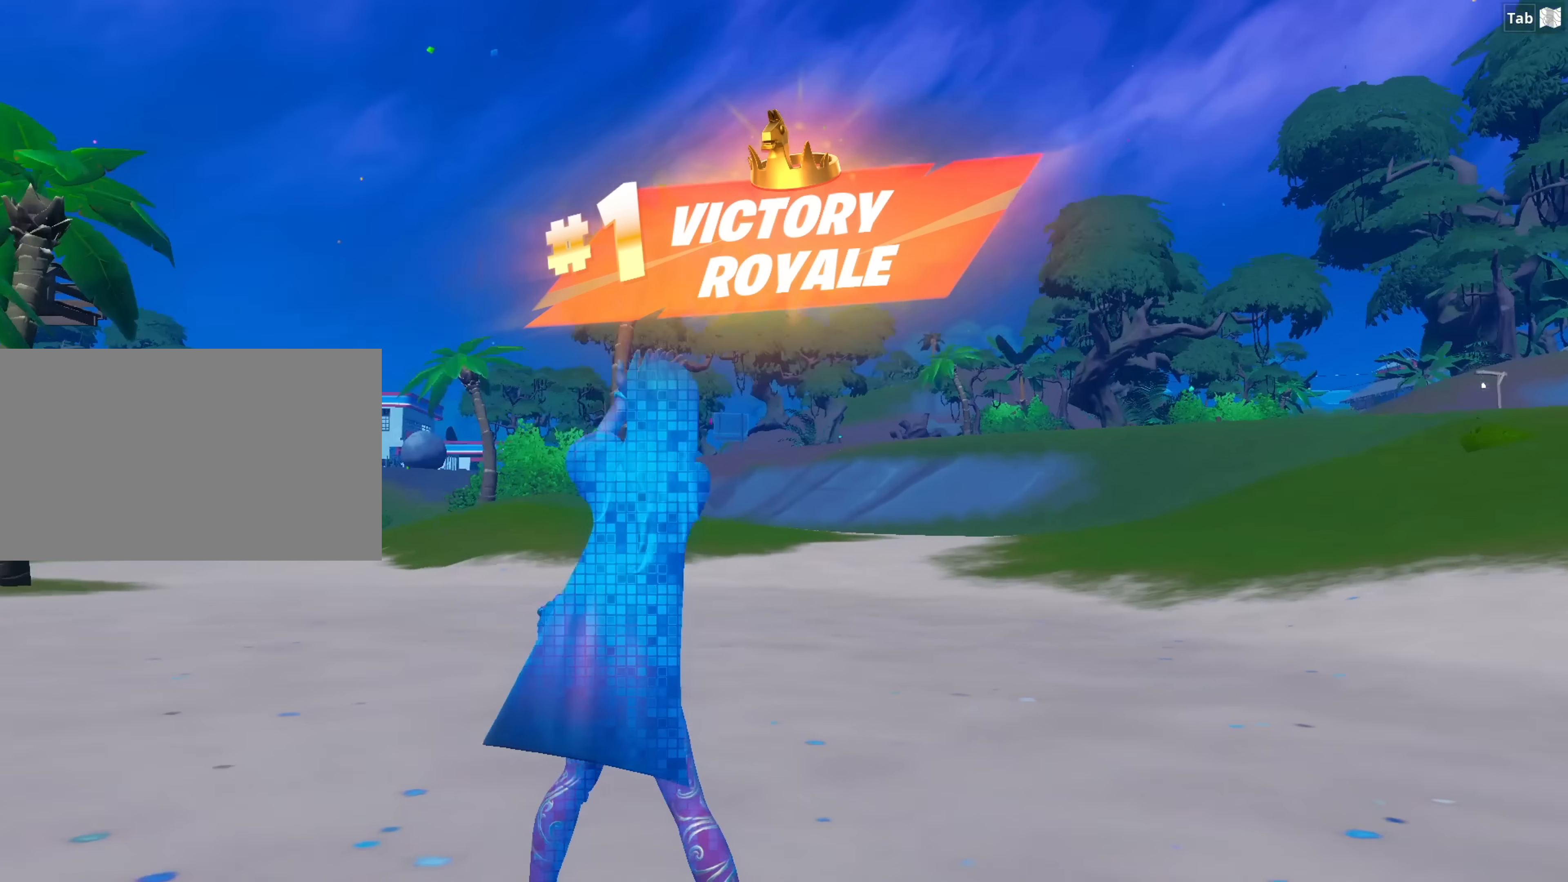
{"keys": [], "mouse": [], "mouse_move": "still", "events": [[17, "w", "up"], [67, "a", "up"]]}
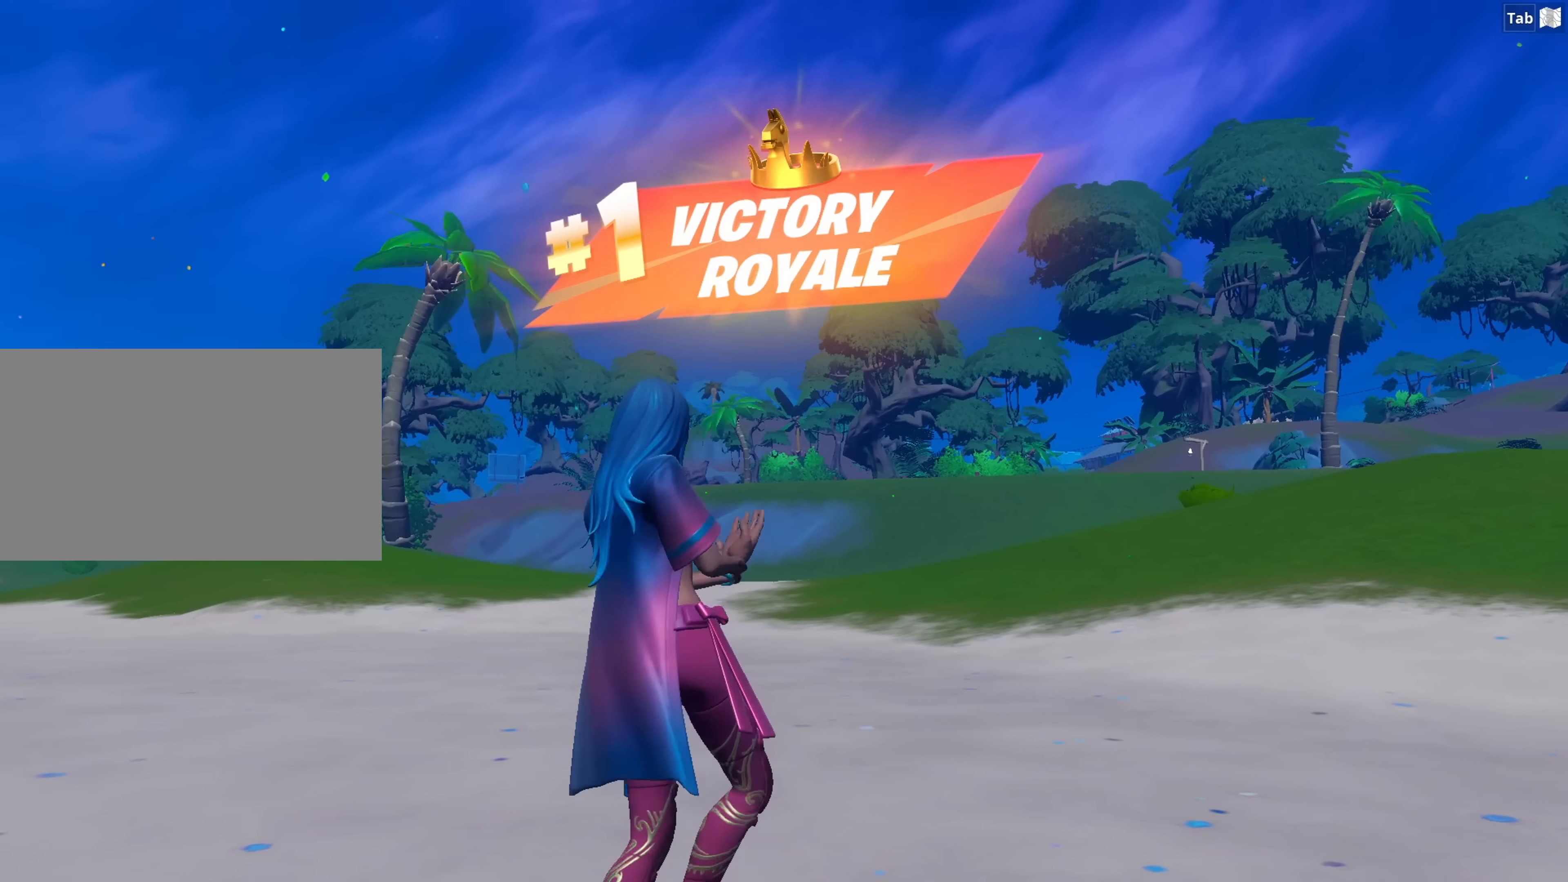
{"keys": [], "mouse": [], "mouse_move": "down", "events": []}
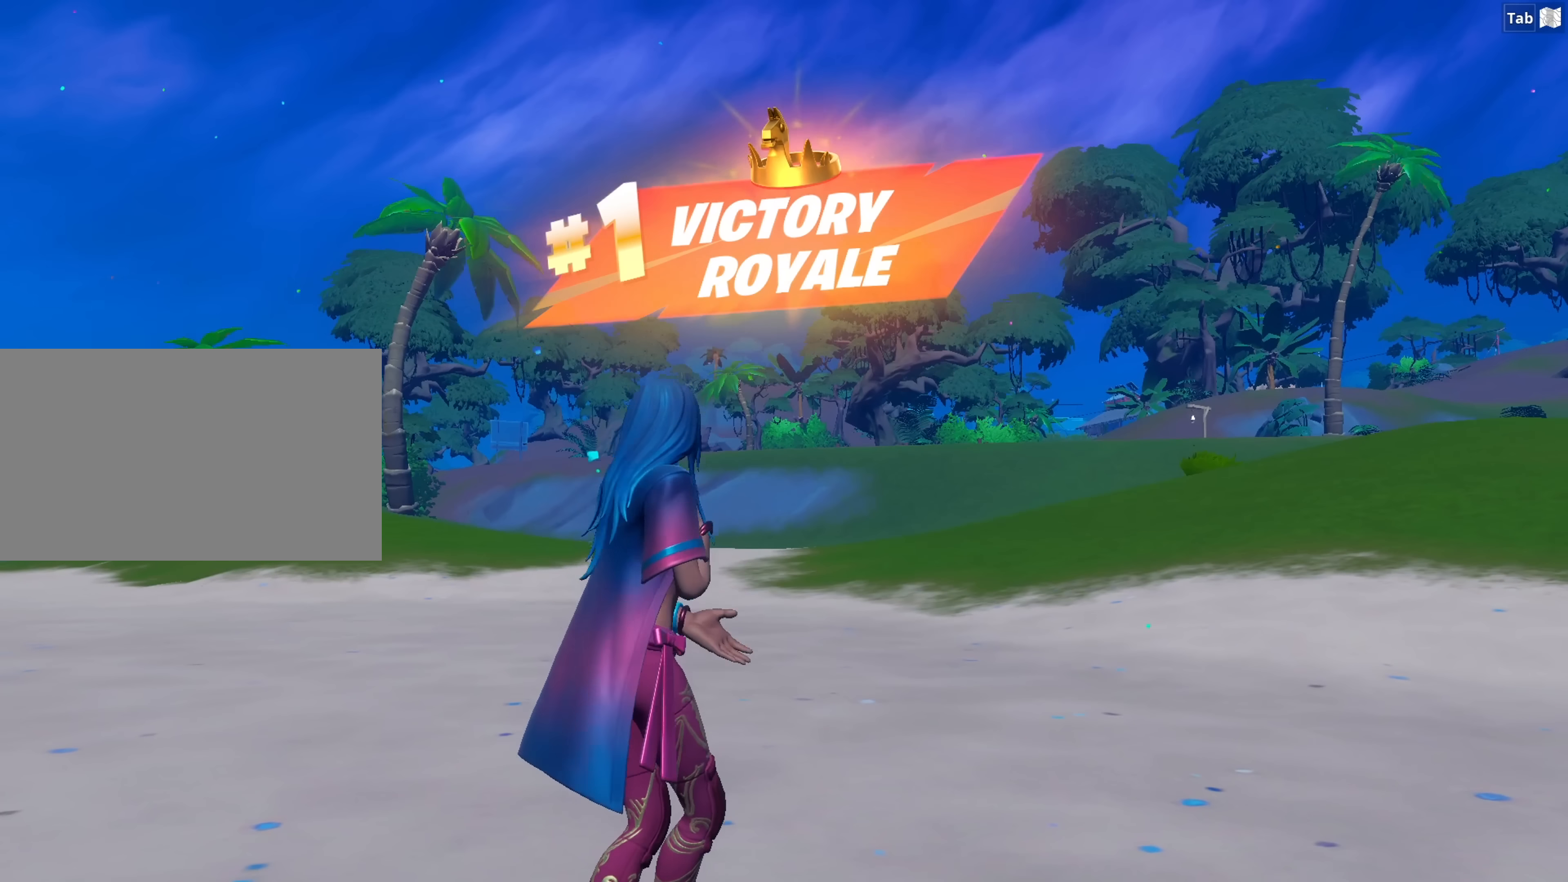
{"keys": [], "mouse": [], "mouse_move": "still", "events": []}
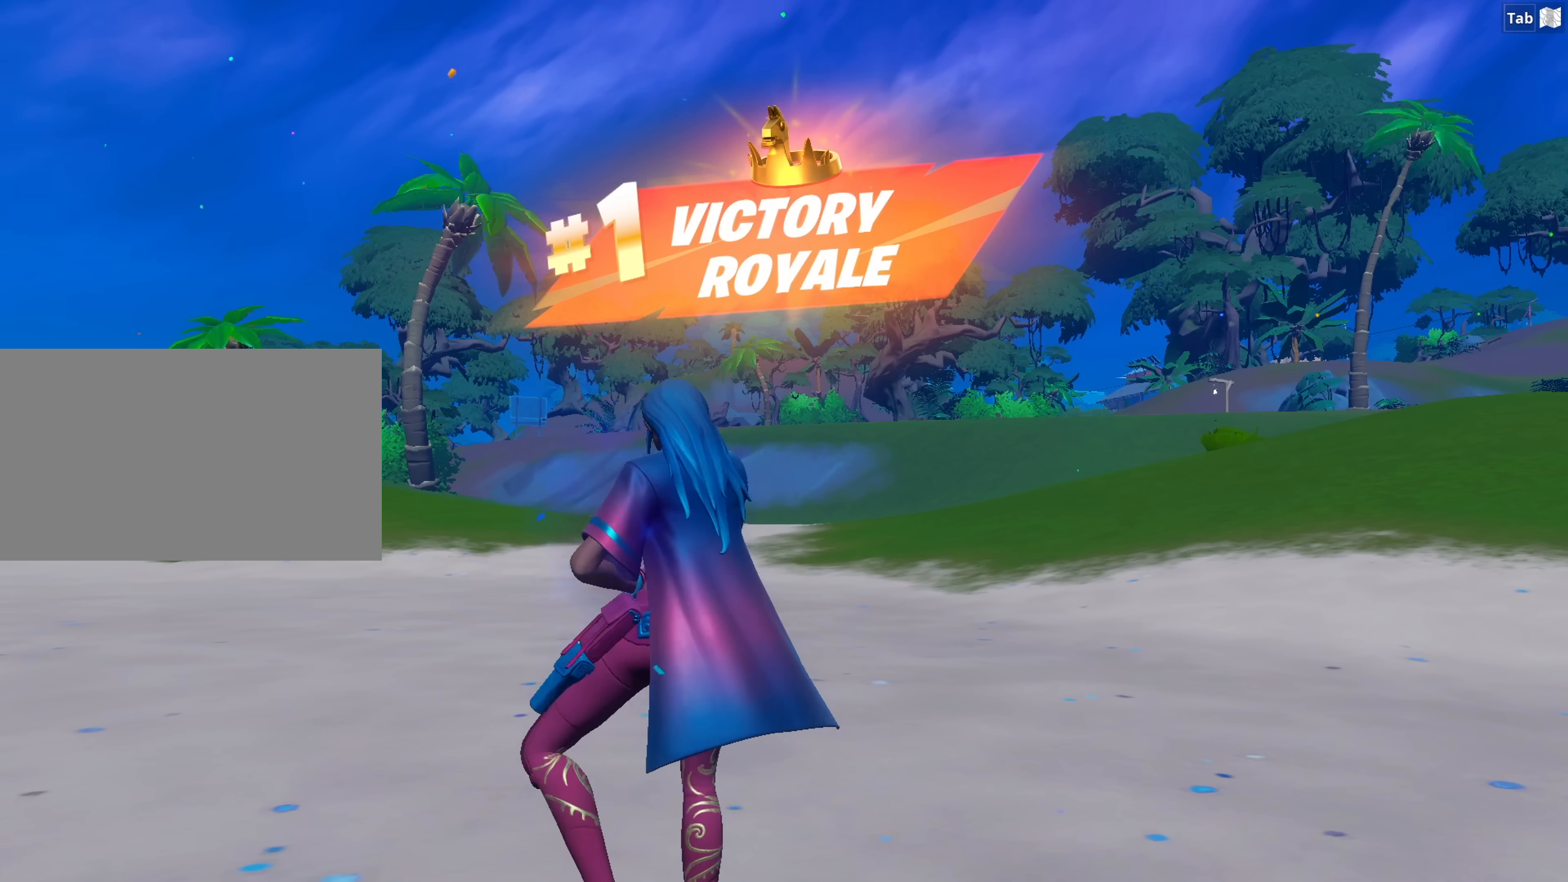
{"keys": [], "mouse": [], "mouse_move": "still", "events": []}
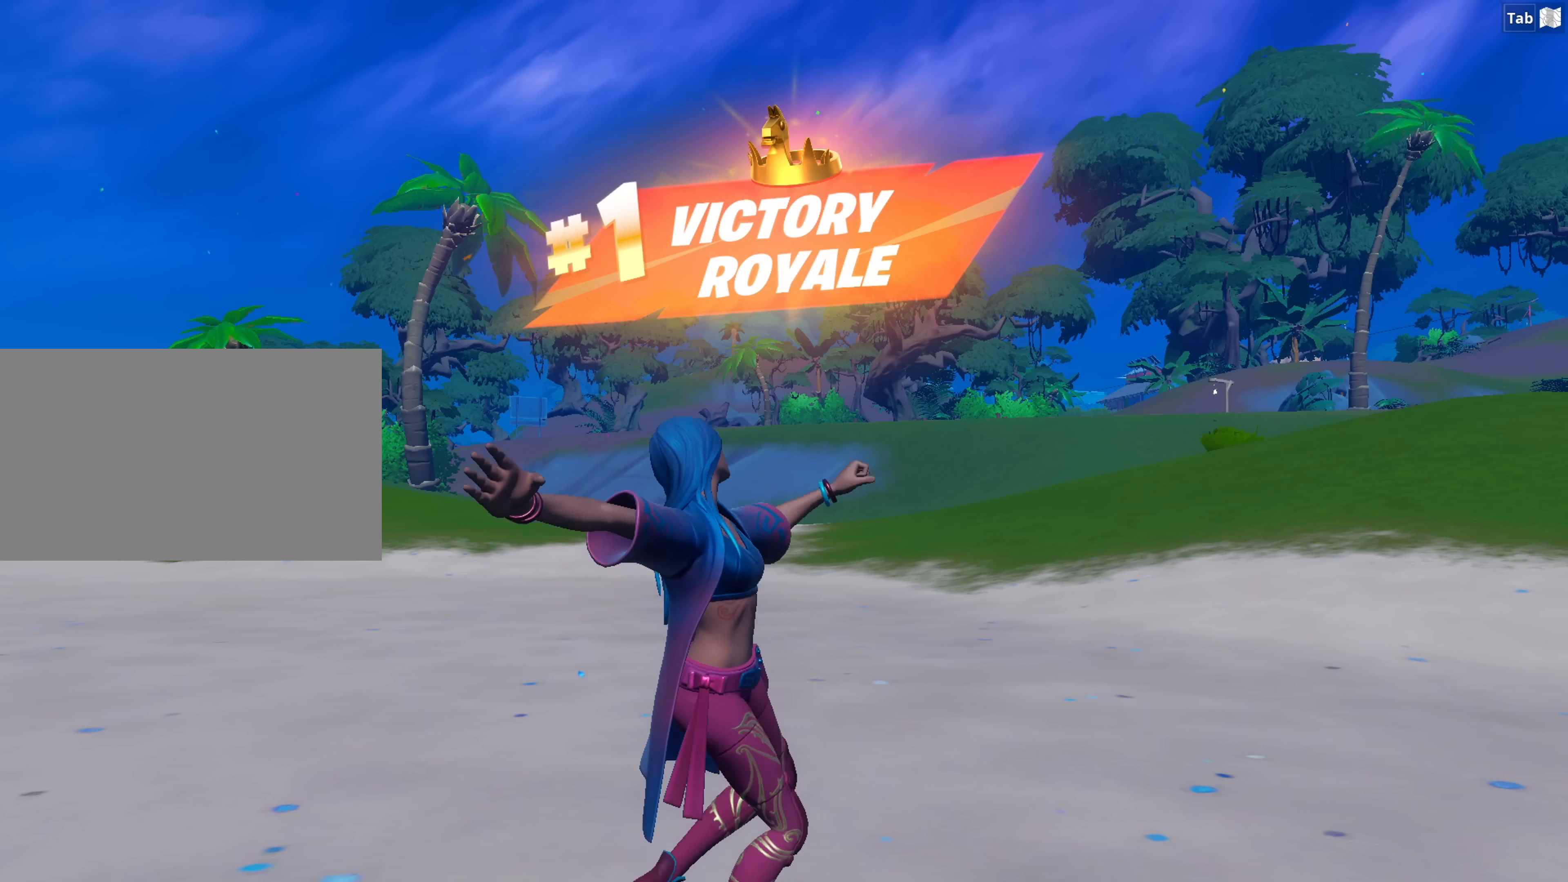
{"keys": [], "mouse": [], "mouse_move": "still", "events": []}
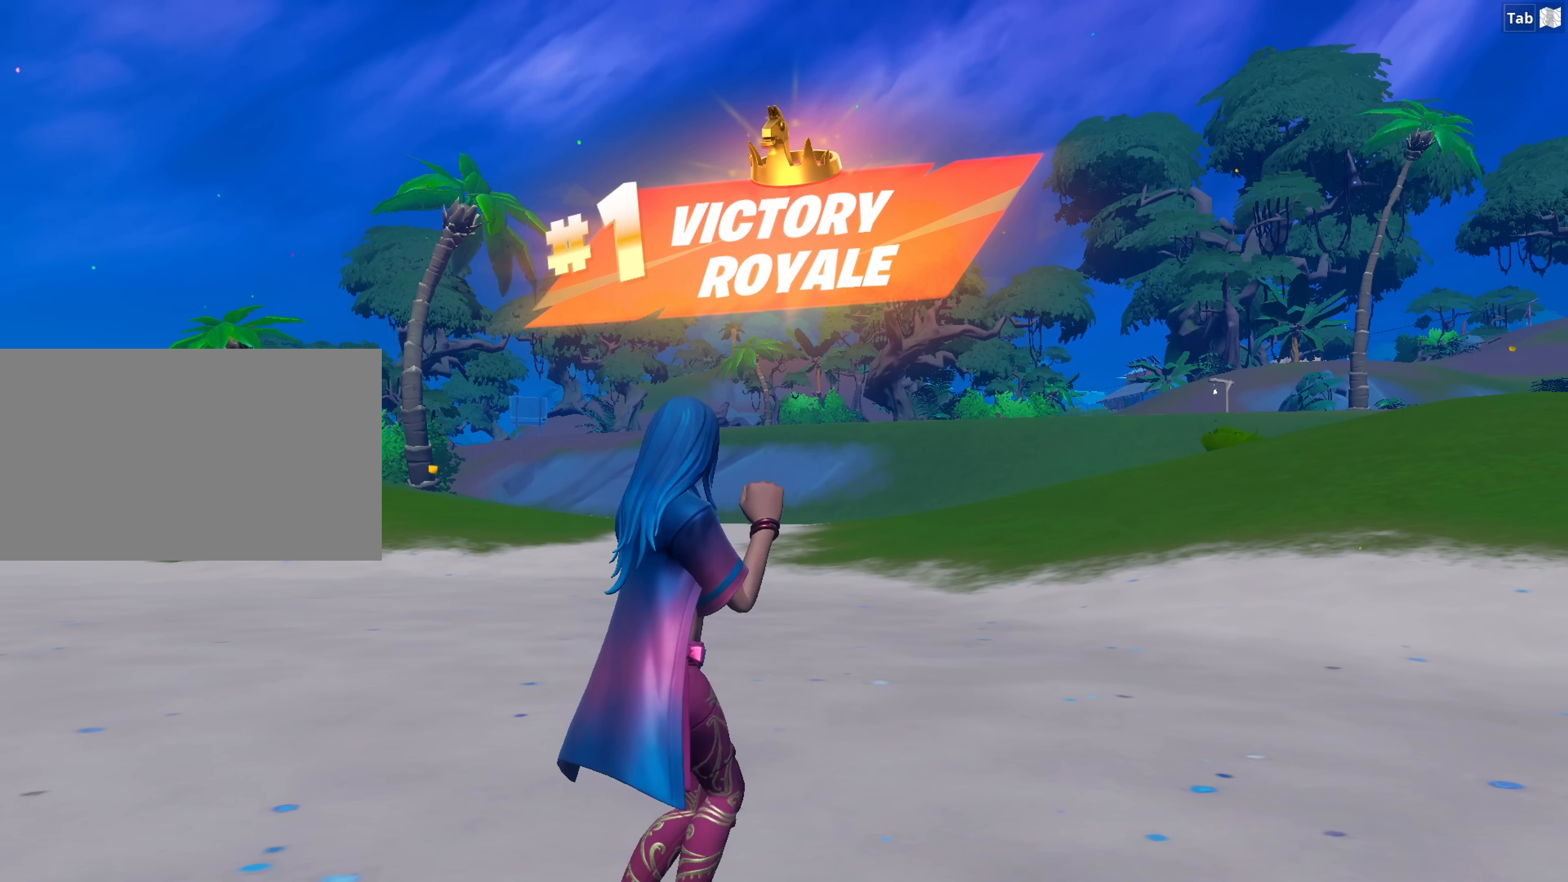
{"keys": [], "mouse": [], "mouse_move": "still", "events": []}
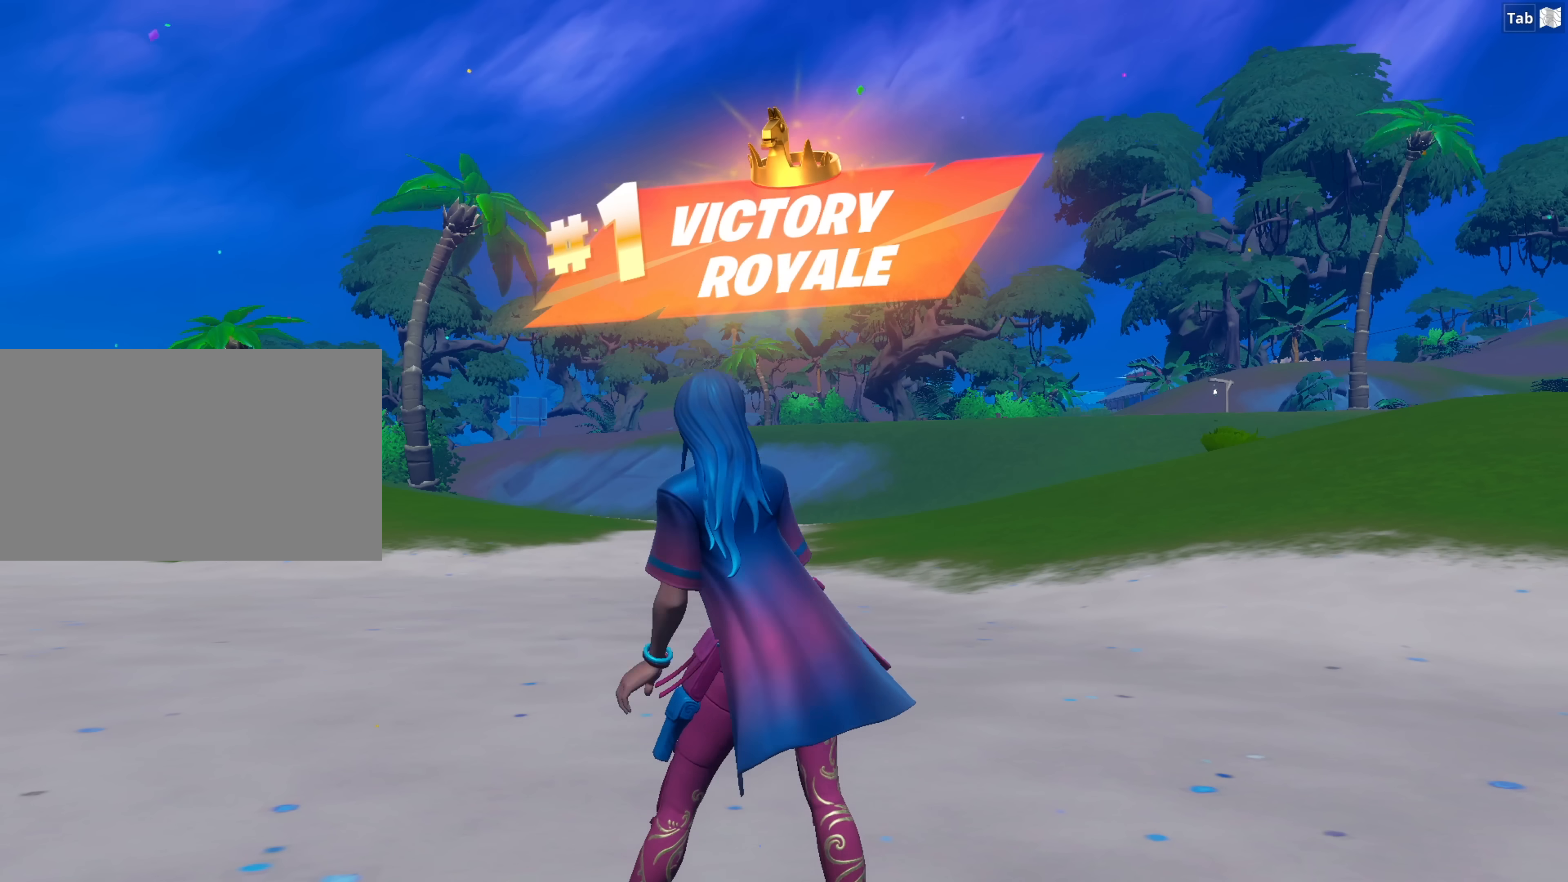
{"keys": [], "mouse": [], "mouse_move": "still", "events": []}
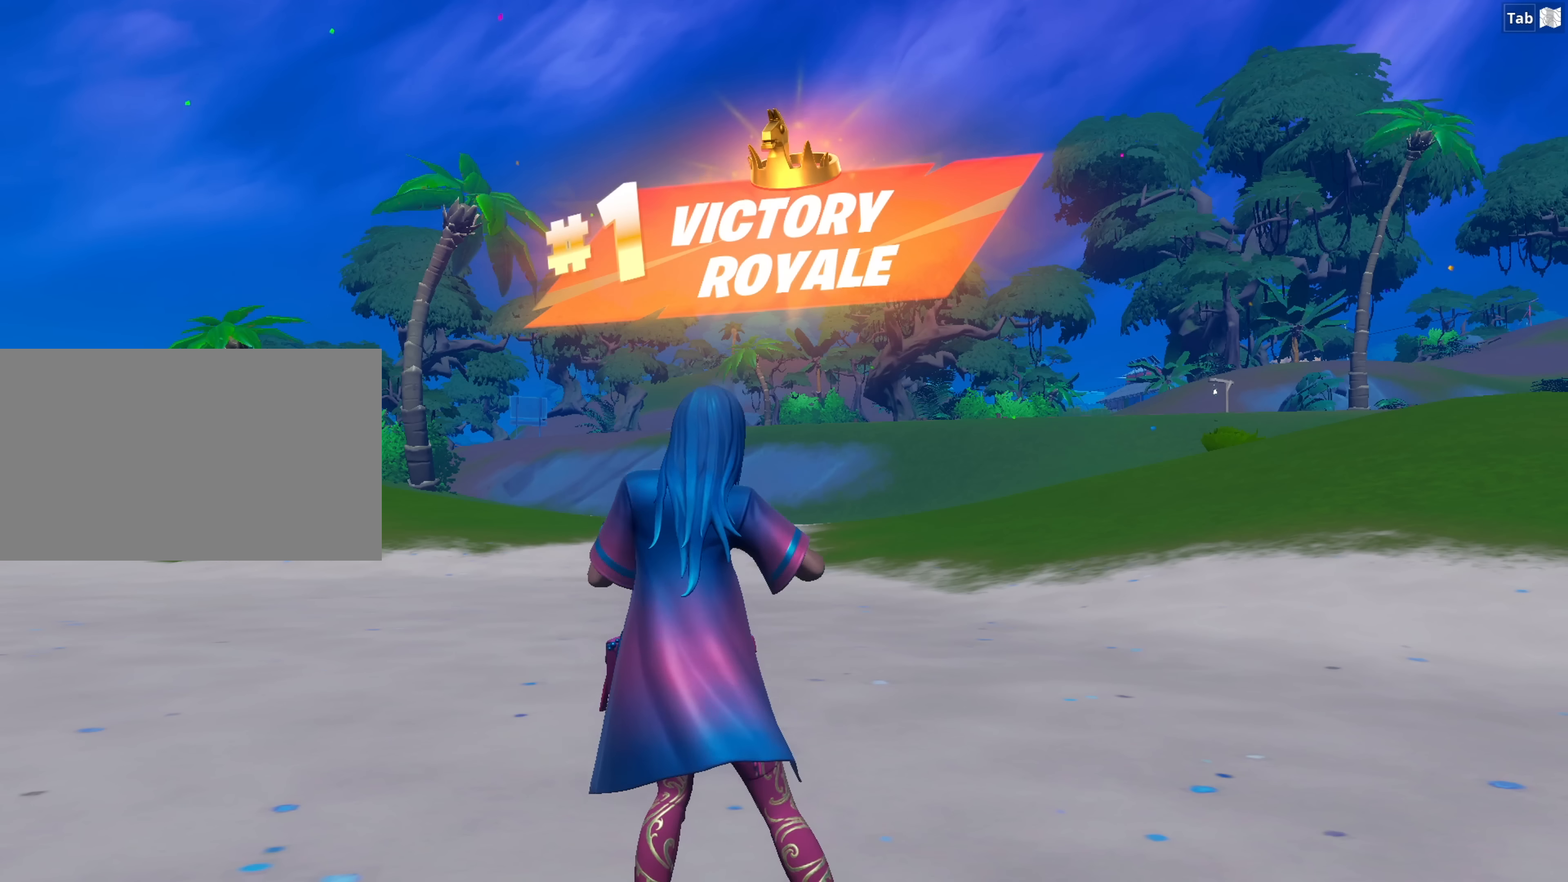
{"keys": [], "mouse": [], "mouse_move": "still", "events": []}
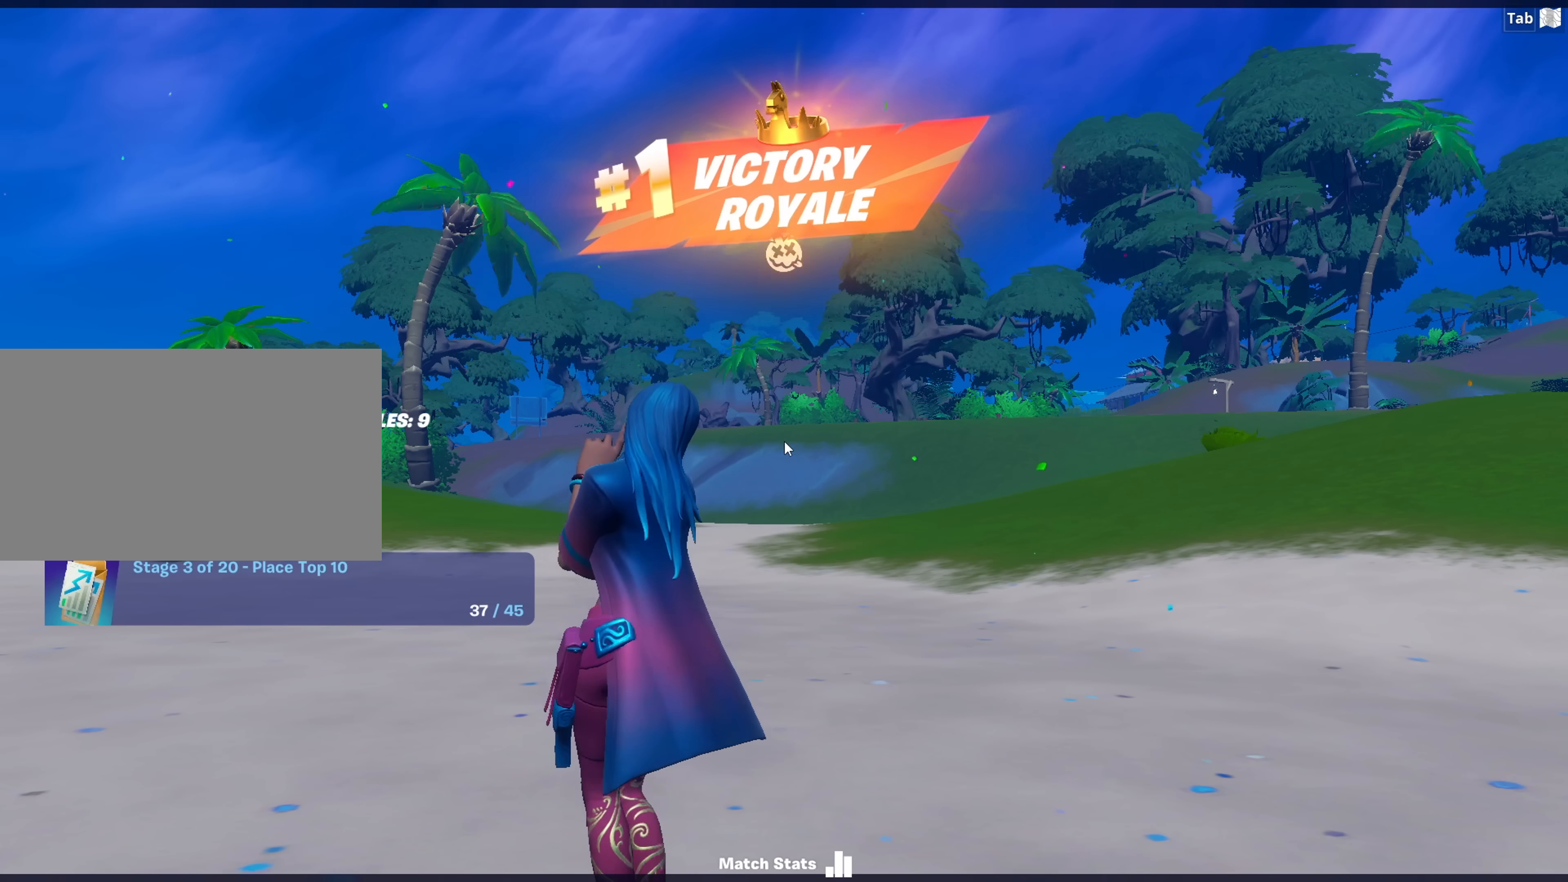
{"keys": [], "mouse": [], "mouse_move": "down", "events": []}
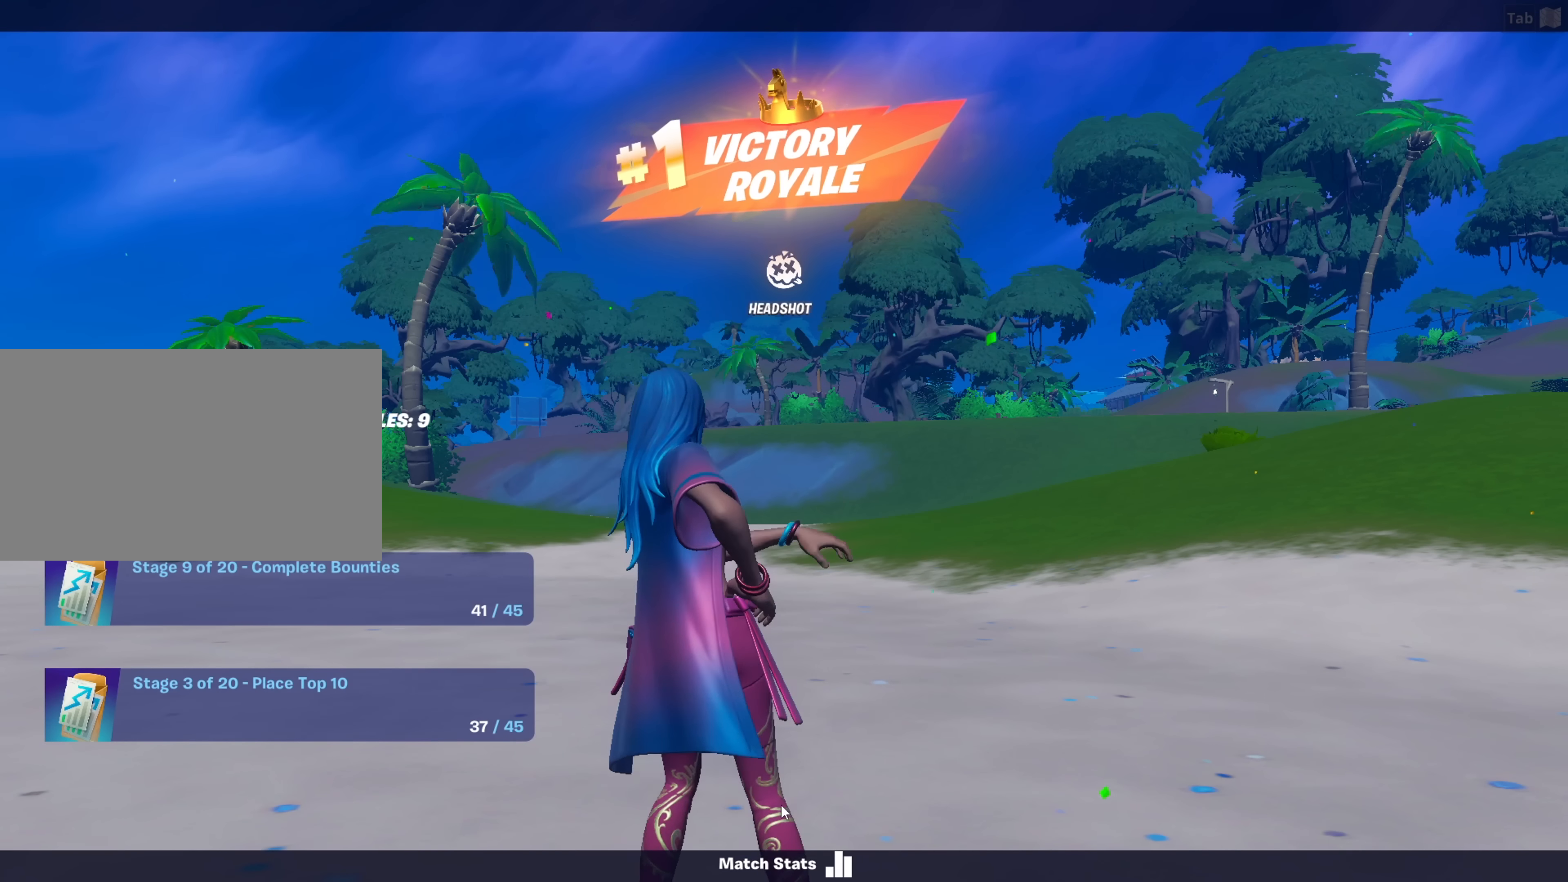
{"keys": [], "mouse": [], "mouse_move": "still", "events": [[400, "mouse_left", "down"], [483, "mouse_left", "up"]]}
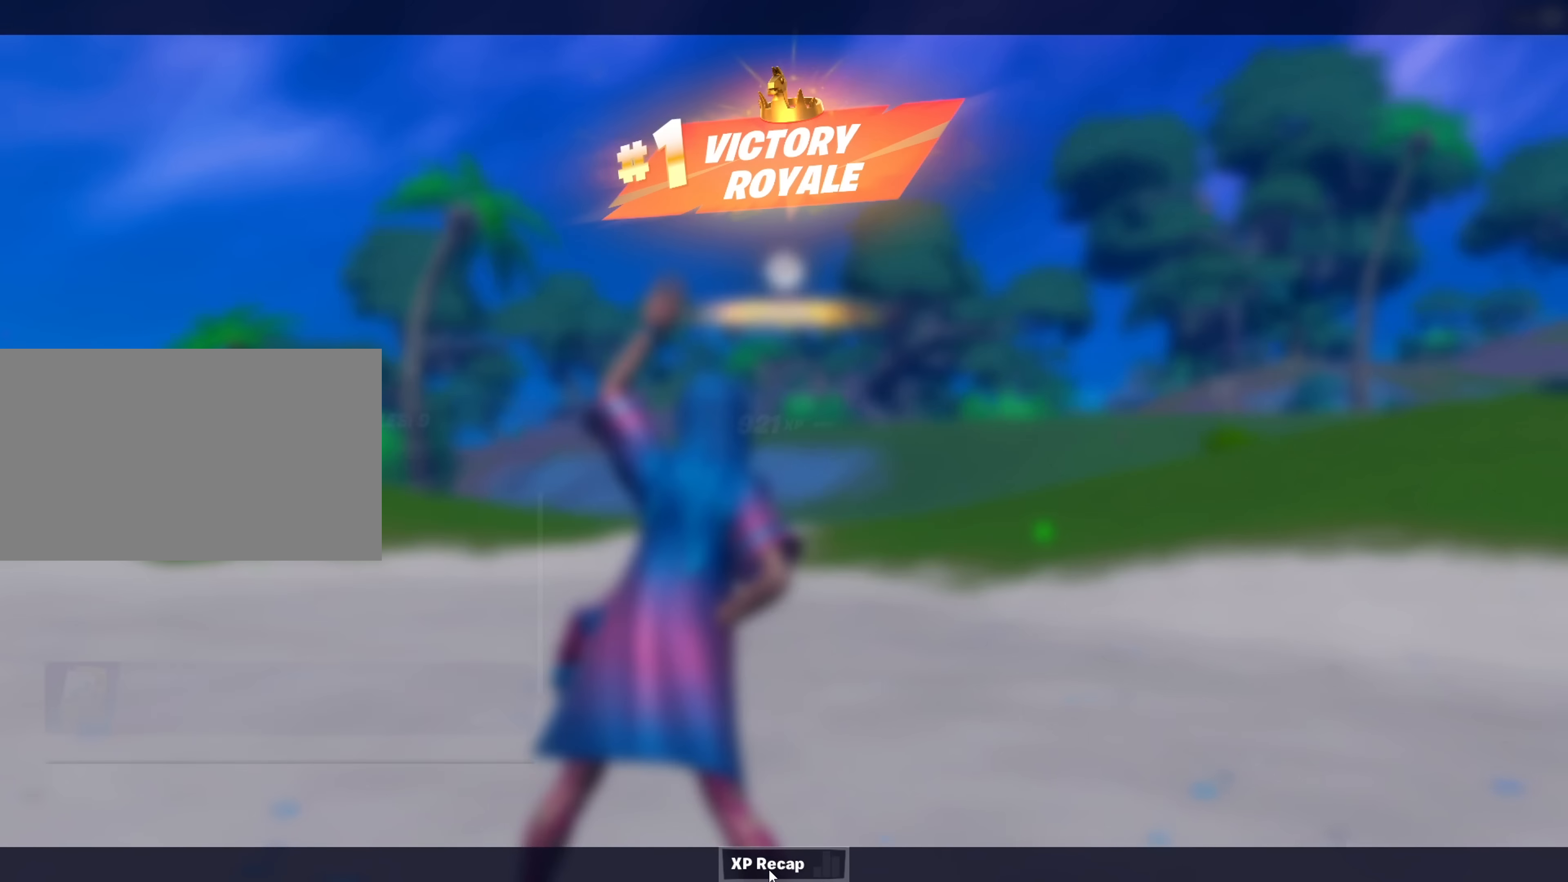
{"keys": [], "mouse": [], "mouse_move": "still", "events": []}
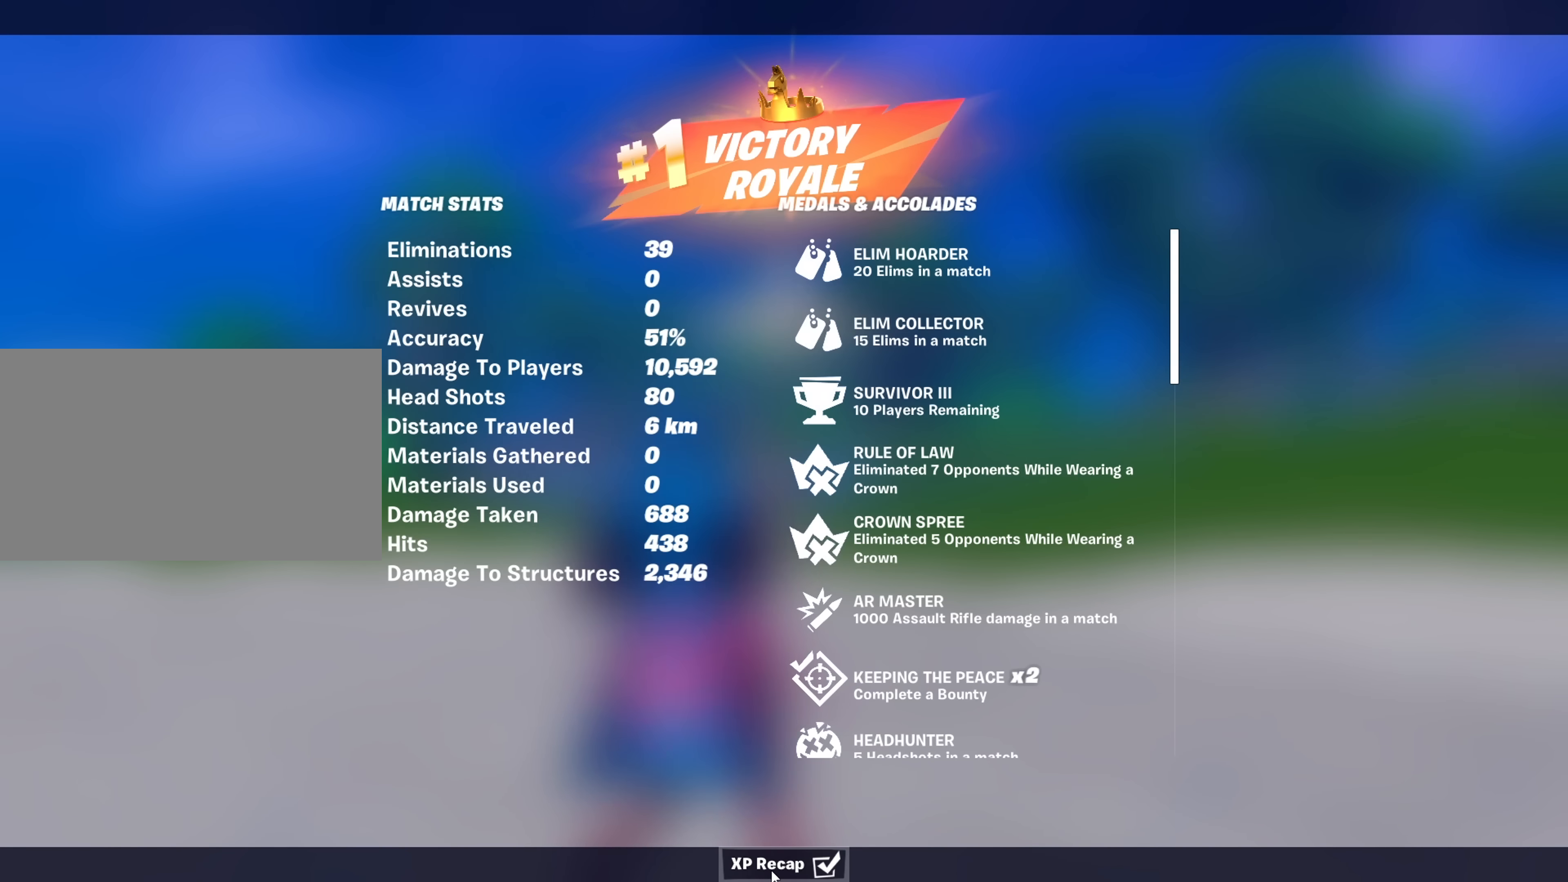
{"keys": [], "mouse": [], "mouse_move": "still", "events": []}